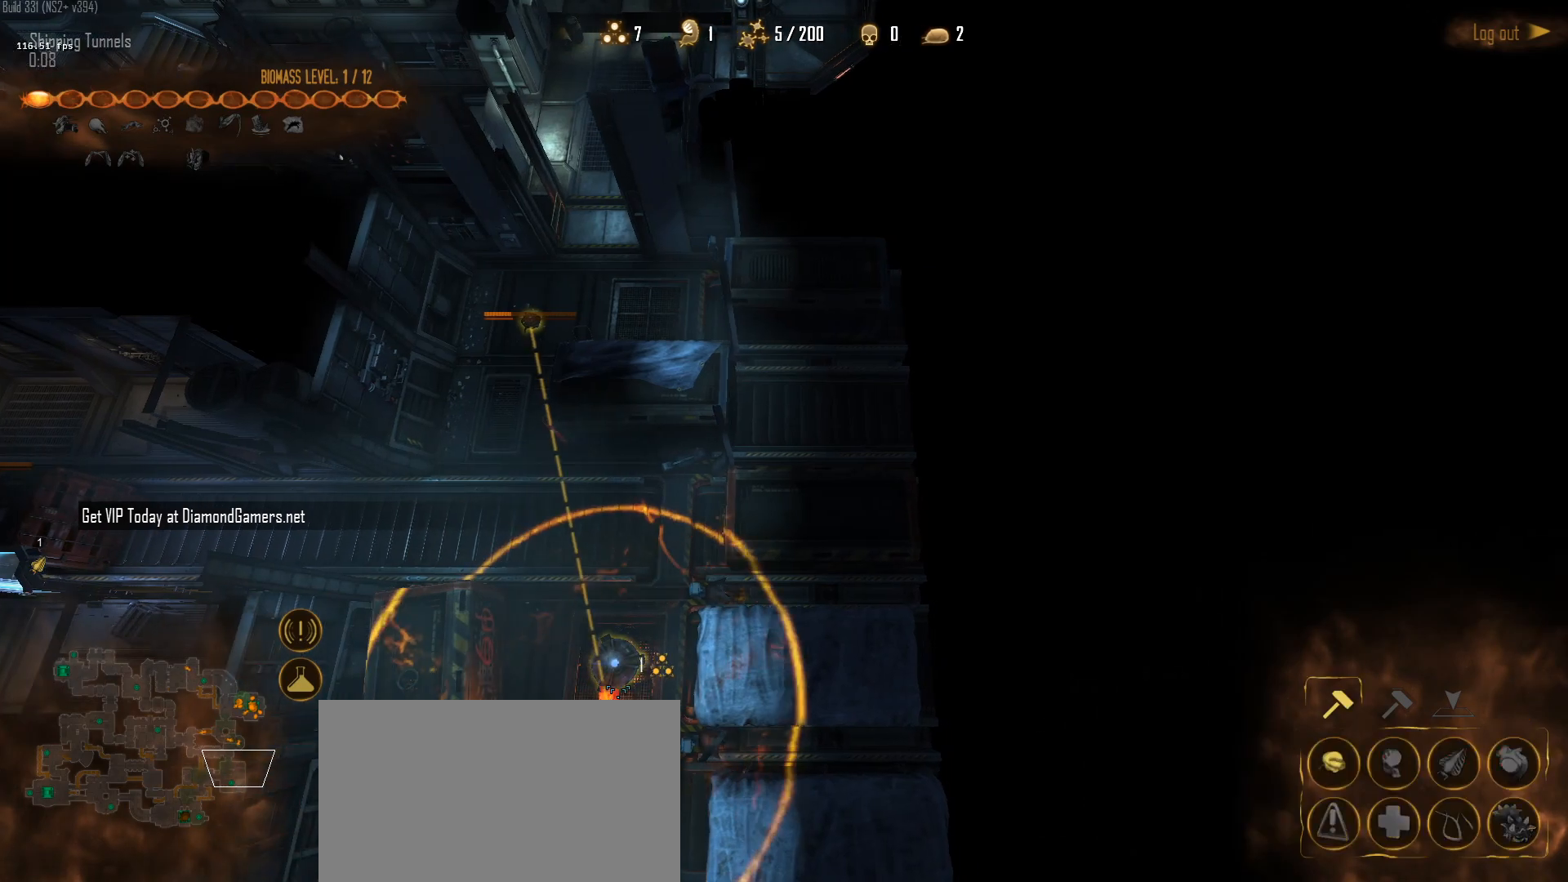
Gameplay with keyboard and mouse; each line is a JSON object with the keys and mouse buttons held at the frame after it. "events" lists presses ("down") and releases ("up") of "1", "2", "3", "4", "5", "a", "alt", "c", "caps_lock", "ctrl", "d", "e", "f", "g", "q", "r", "s", "shift", "space", "t", "tab", "v", "w", "x", "z", "mouse_left", "mouse_wheel" and "mouse_right" between this image and that frame as [ms after this image, input, new state], when the widget could be followed in between. "mouse_left", "mouse_wheel", "mouse_right" = the "left", "wheel", "right" buttons of the "mouse" list. No other keys are recorded. "wheel" means that the mouse wheel is clicked or scrolled. "mouse_move" is the direction in which the mouse moves at that frame (one of eight, or "still"), when it could be read.
{"keys": [], "mouse": ["left"], "mouse_move": "down", "events": [[50, "a", "up"], [50, "mouse_left", "down"], [183, "mouse_left", "up"], [233, "mouse_left", "down"], [367, "mouse_left", "up"], [417, "mouse_left", "down"]]}
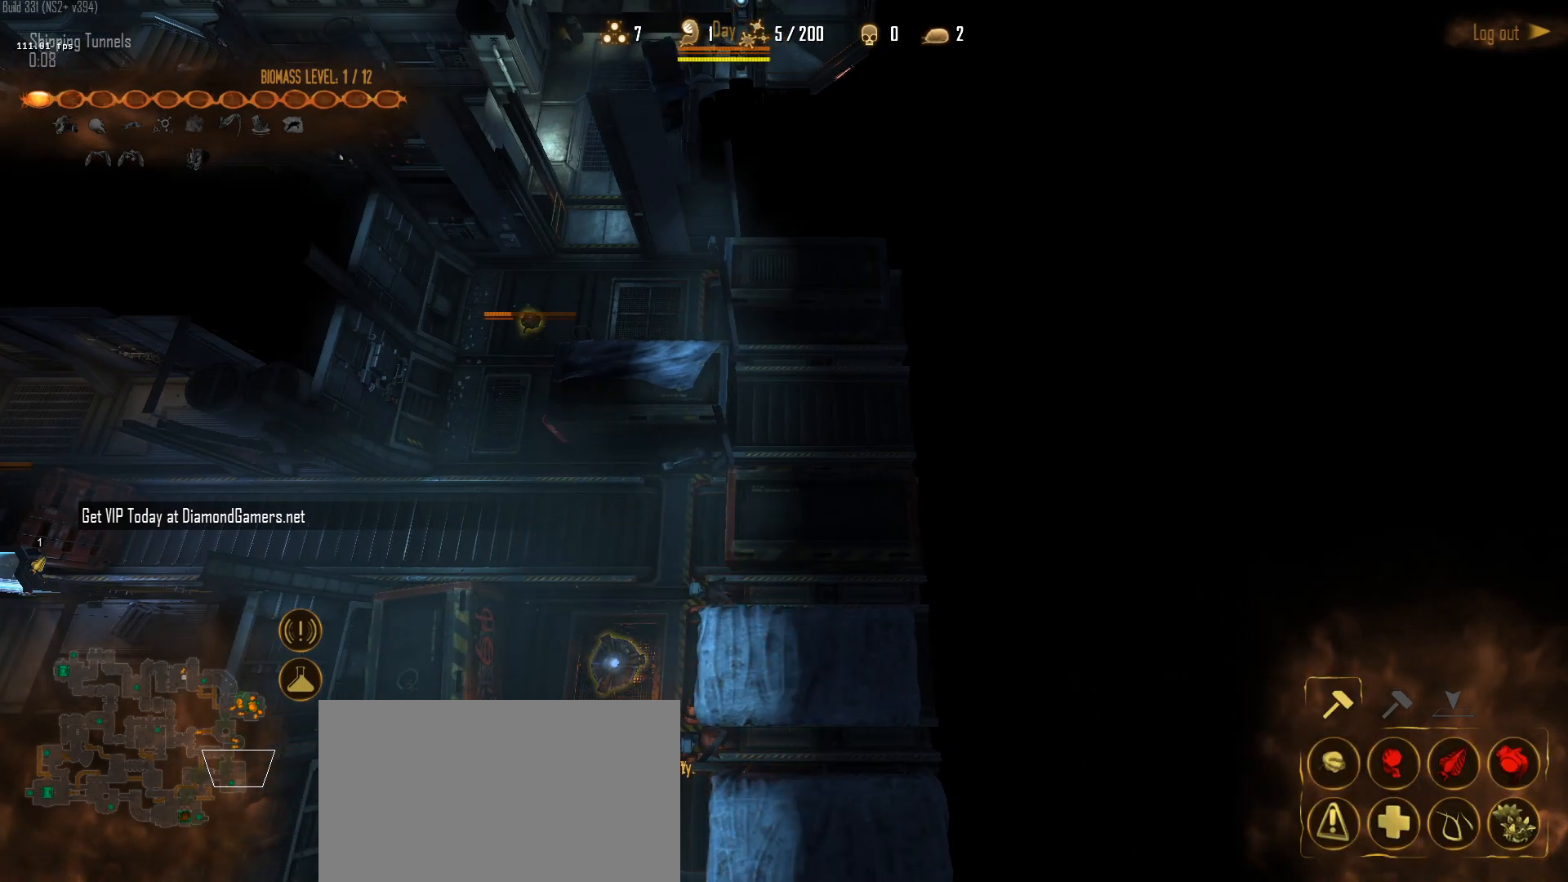
{"keys": [], "mouse": [], "mouse_move": "down-right", "events": [[67, "mouse_left", "up"], [100, "1", "down"], [200, "1", "up"], [200, "mouse_right", "down"], [333, "mouse_right", "up"]]}
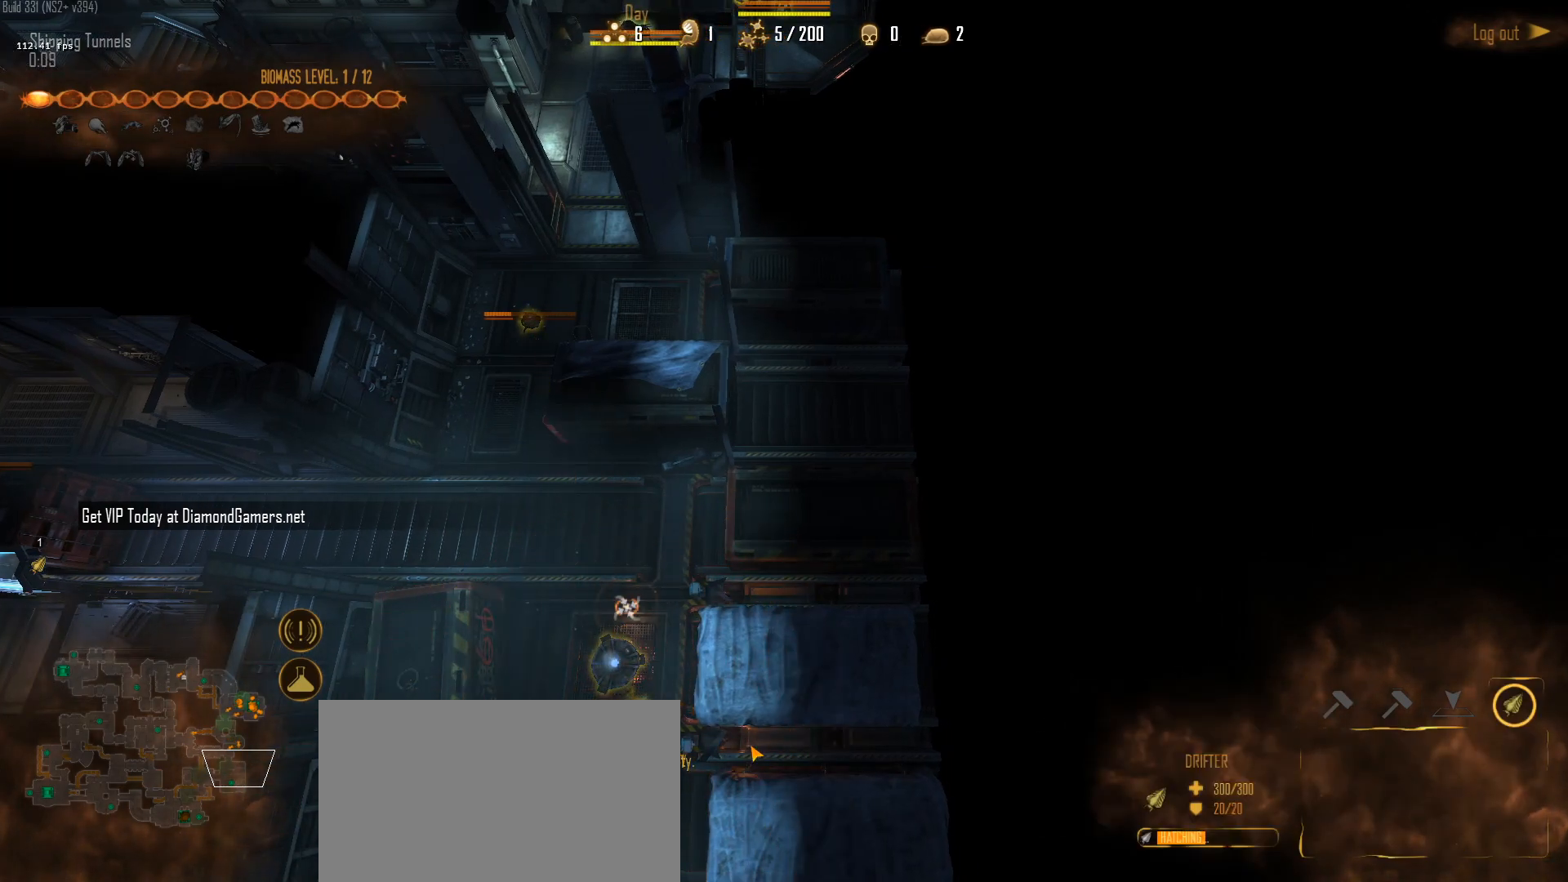
{"keys": [], "mouse": [], "mouse_move": "left", "events": []}
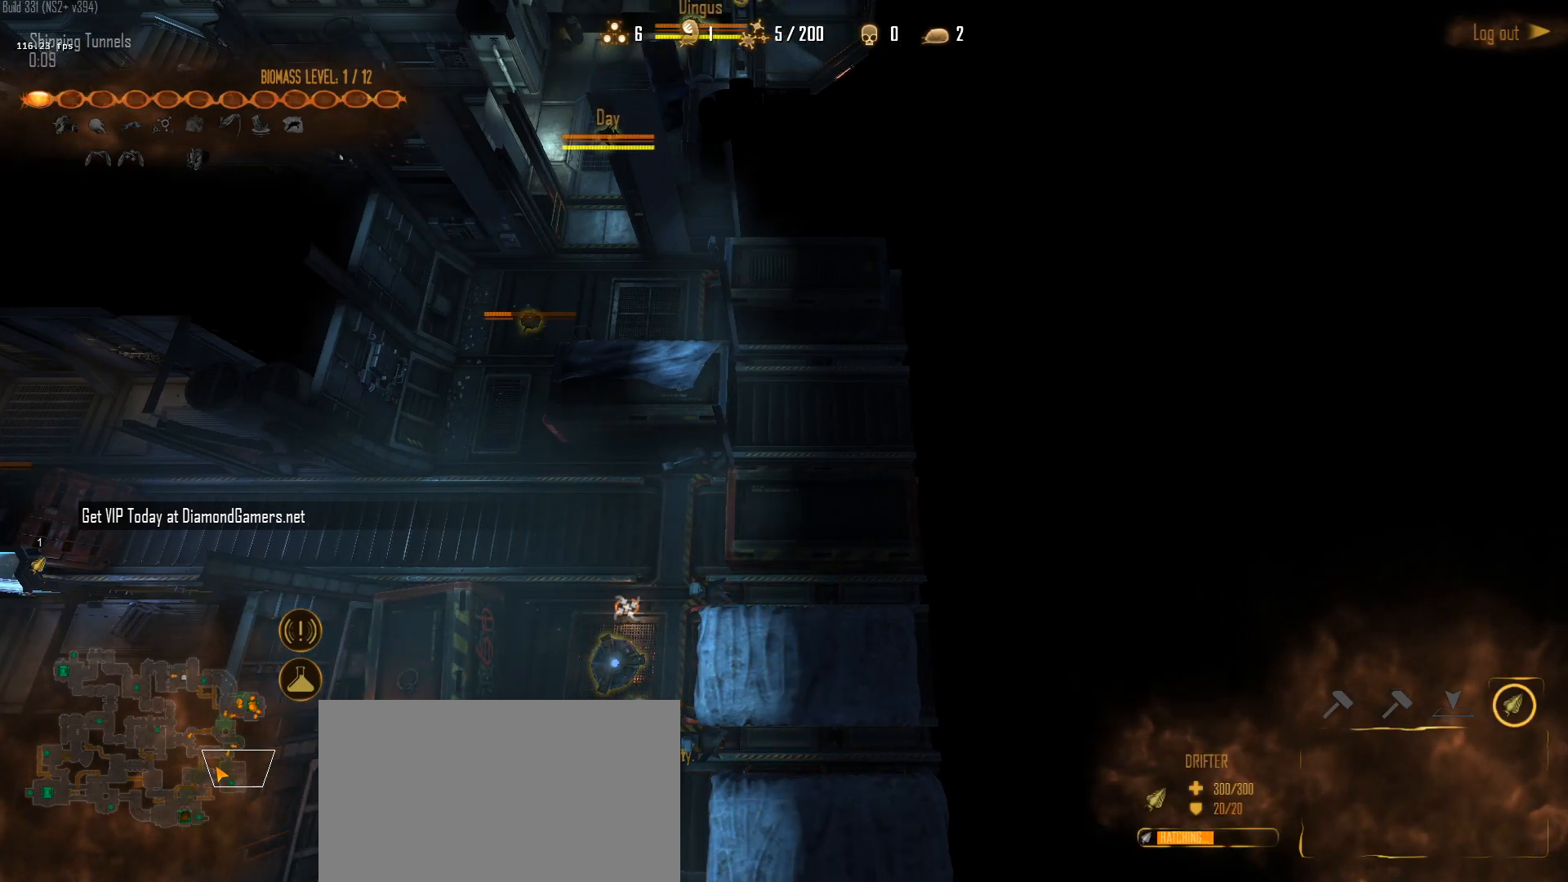
{"keys": [], "mouse": ["left"], "mouse_move": "still", "events": [[233, "mouse_left", "down"], [317, "mouse_left", "up"], [417, "mouse_left", "down"]]}
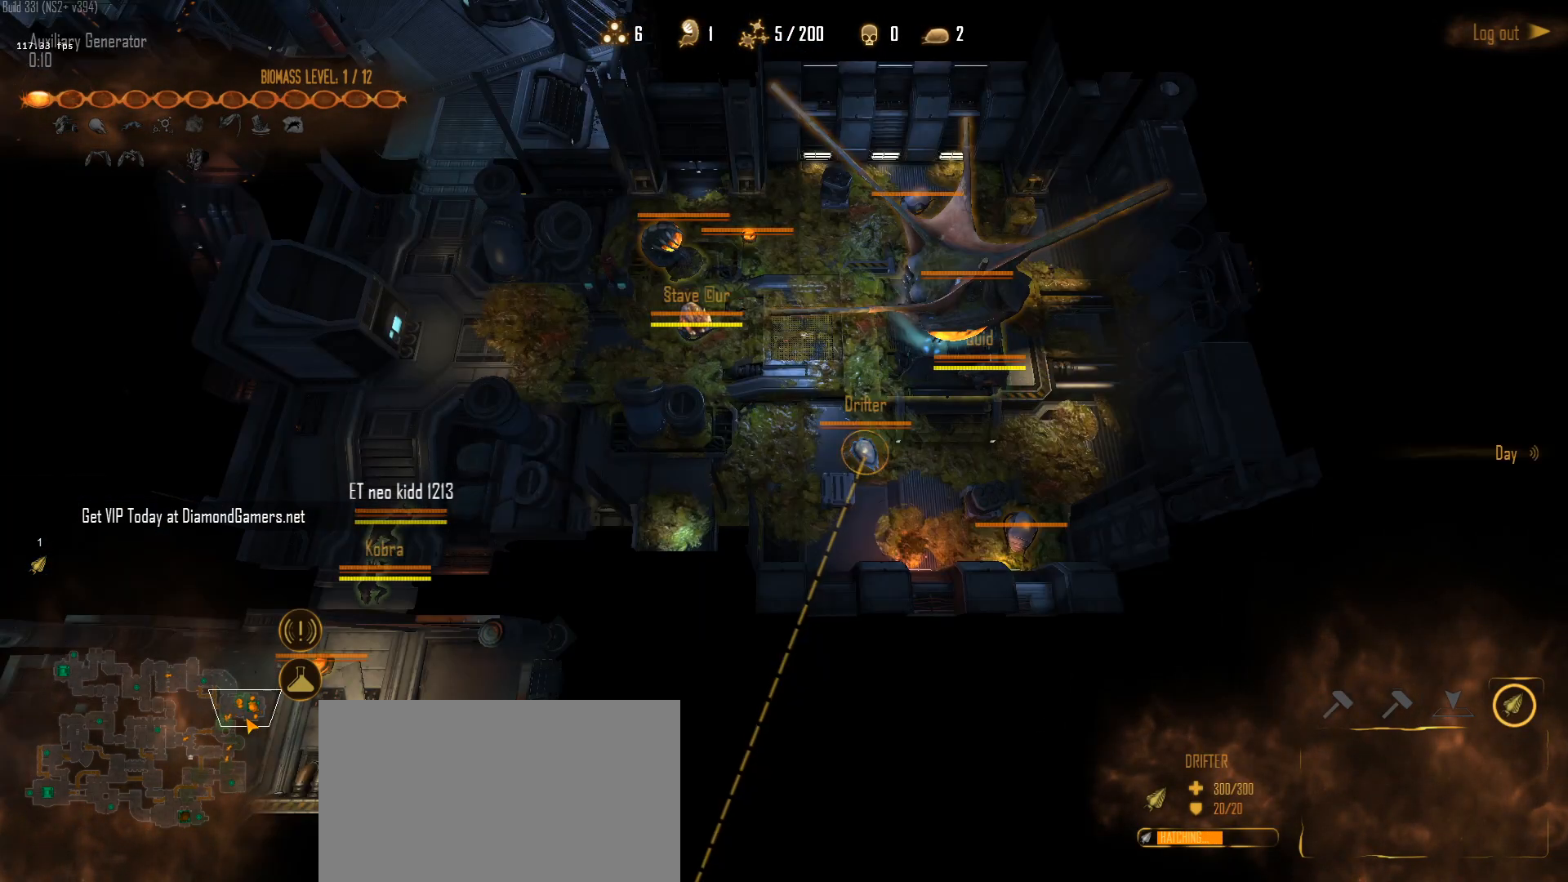
{"keys": [], "mouse": [], "mouse_move": "still", "events": [[17, "mouse_left", "up"], [100, "mouse_left", "down"], [200, "mouse_left", "up"], [250, "mouse_left", "down"], [333, "mouse_left", "up"]]}
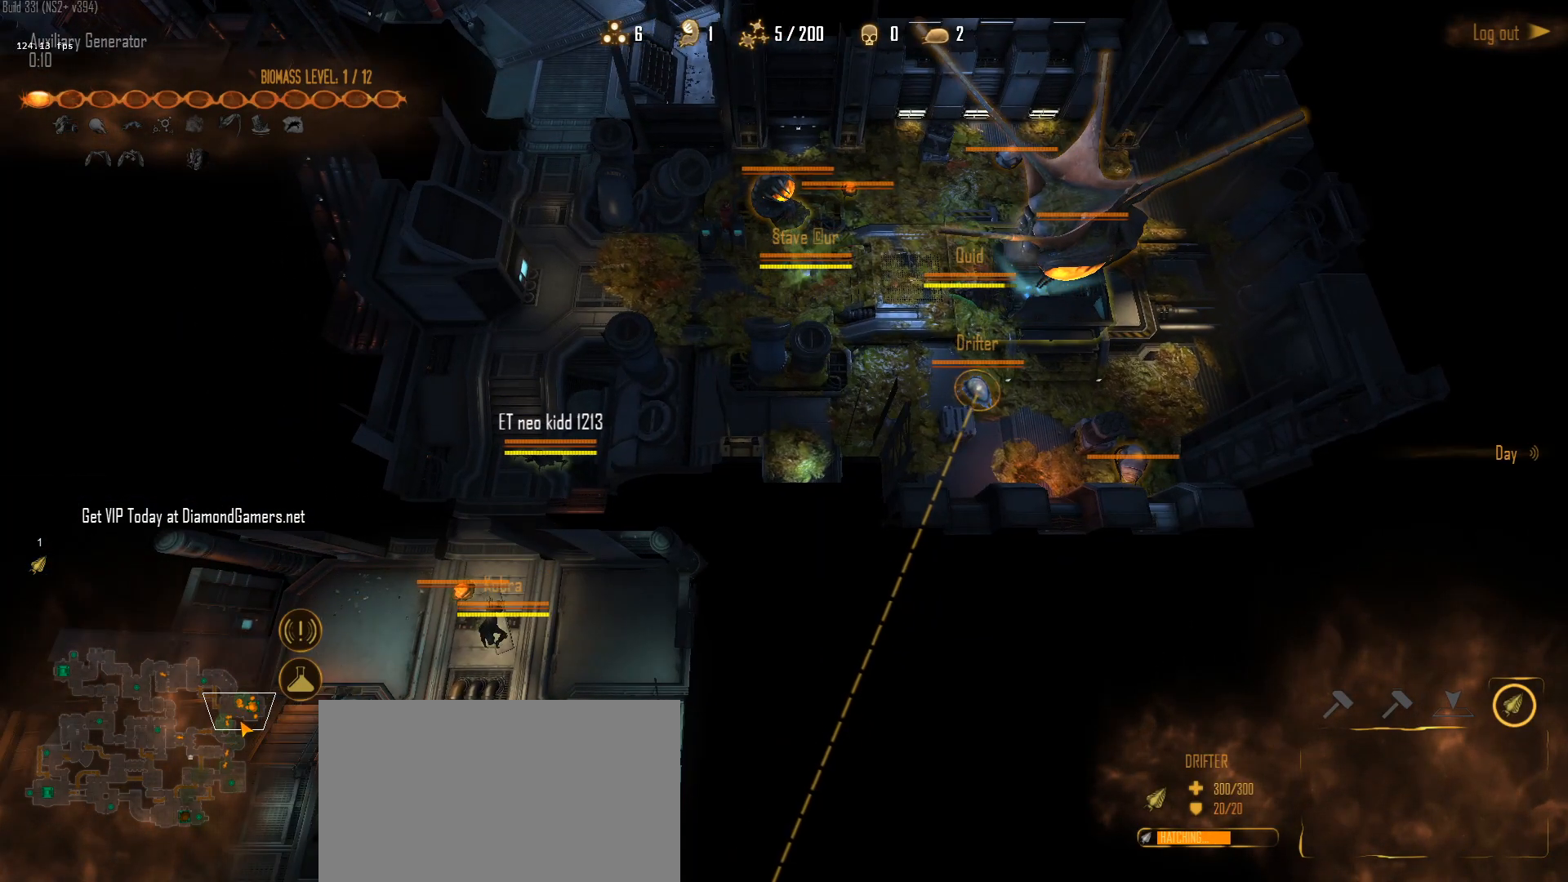
{"keys": [], "mouse": [], "mouse_move": "still", "events": []}
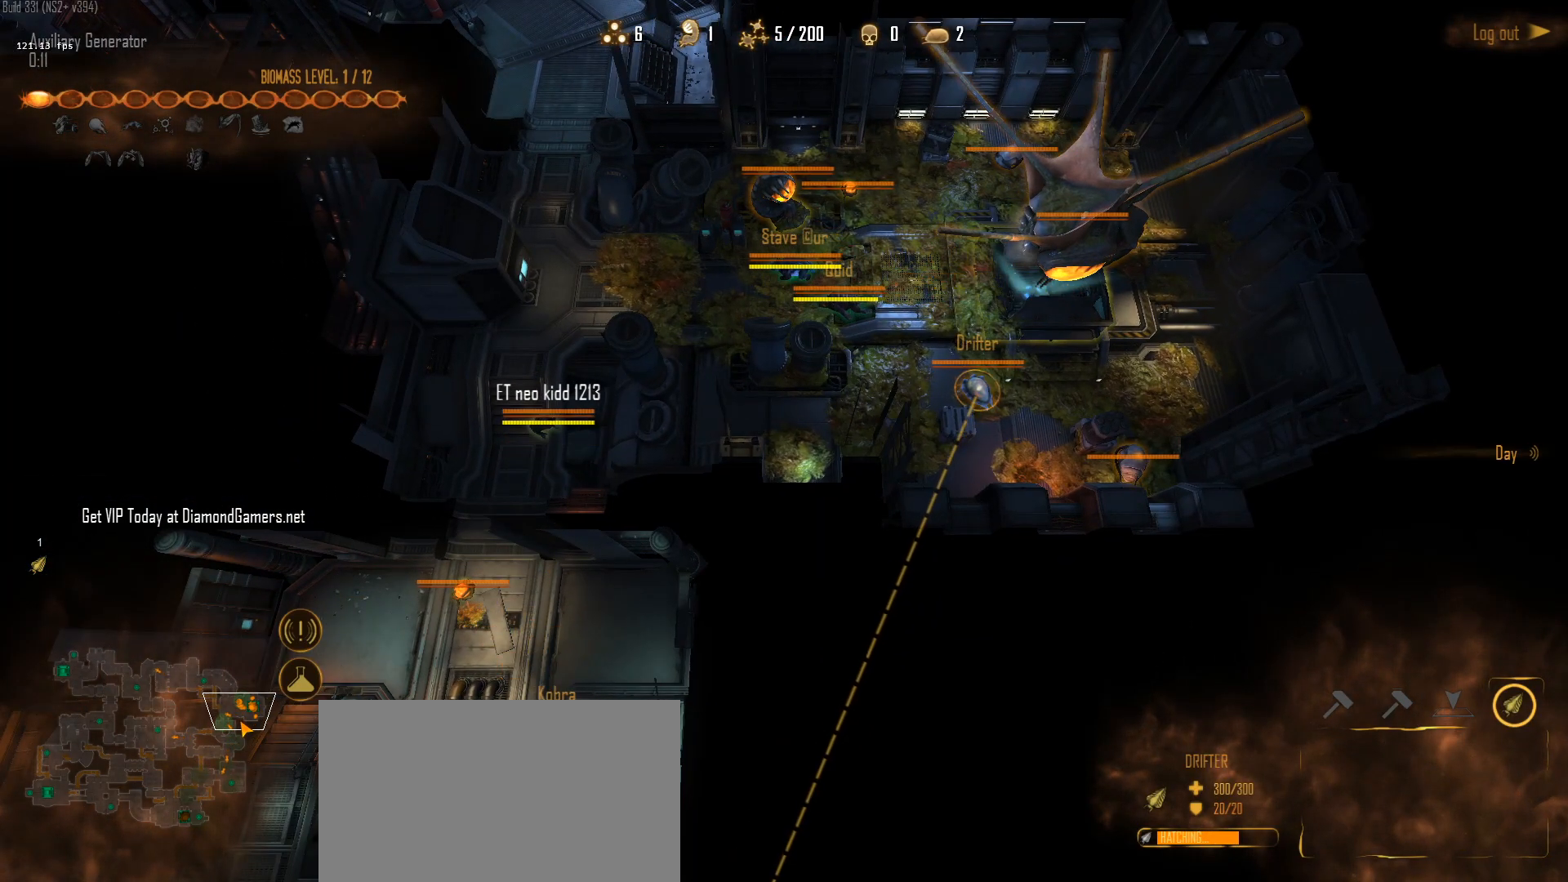
{"keys": [], "mouse": [], "mouse_move": "still", "events": []}
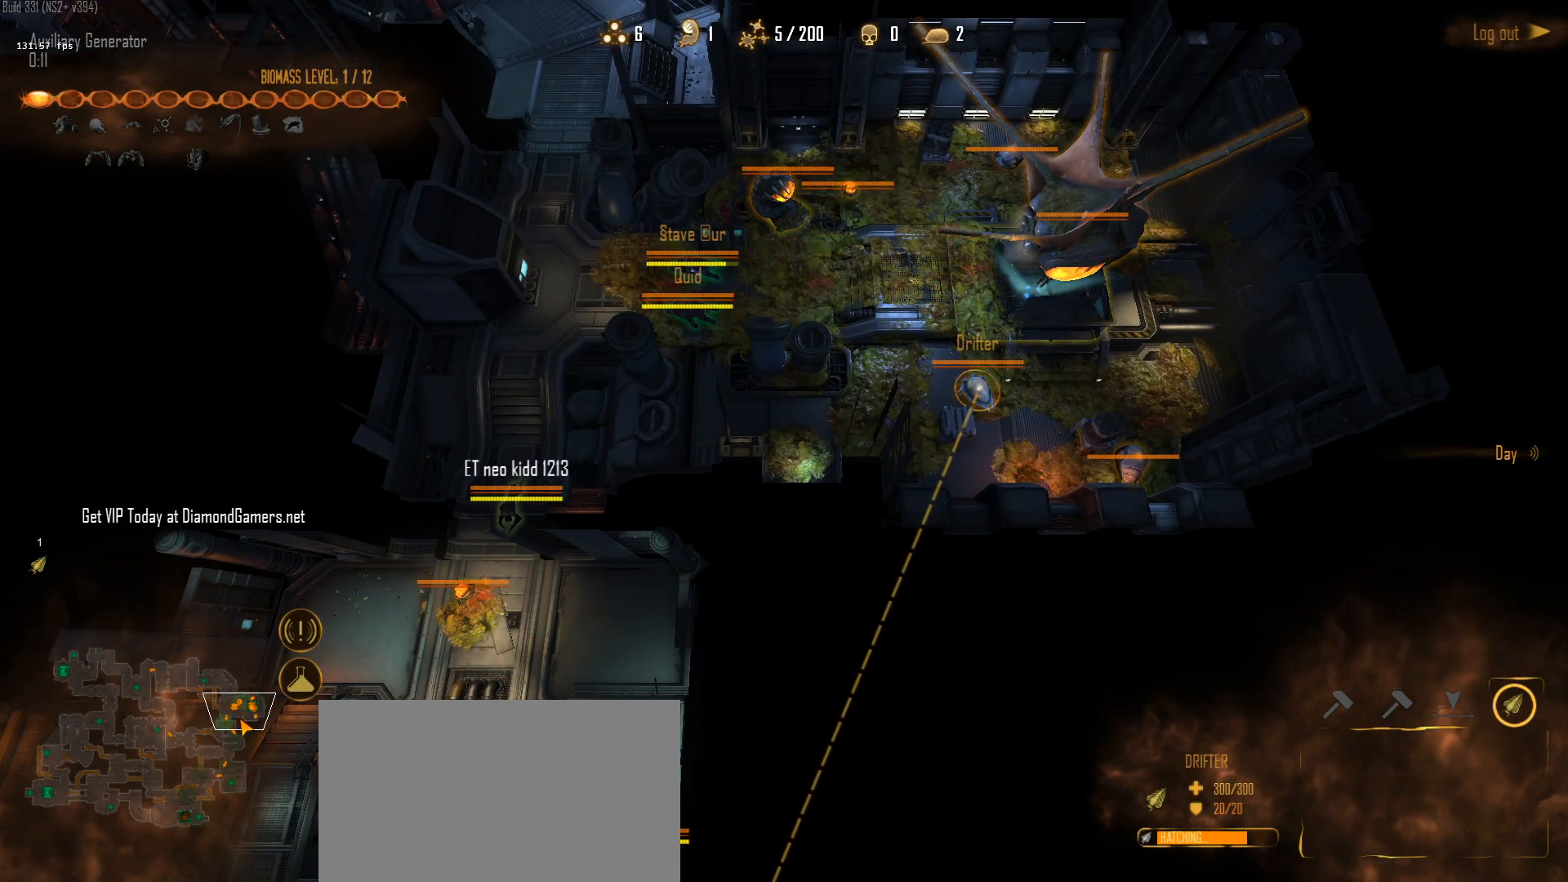
{"keys": [], "mouse": [], "mouse_move": "still", "events": []}
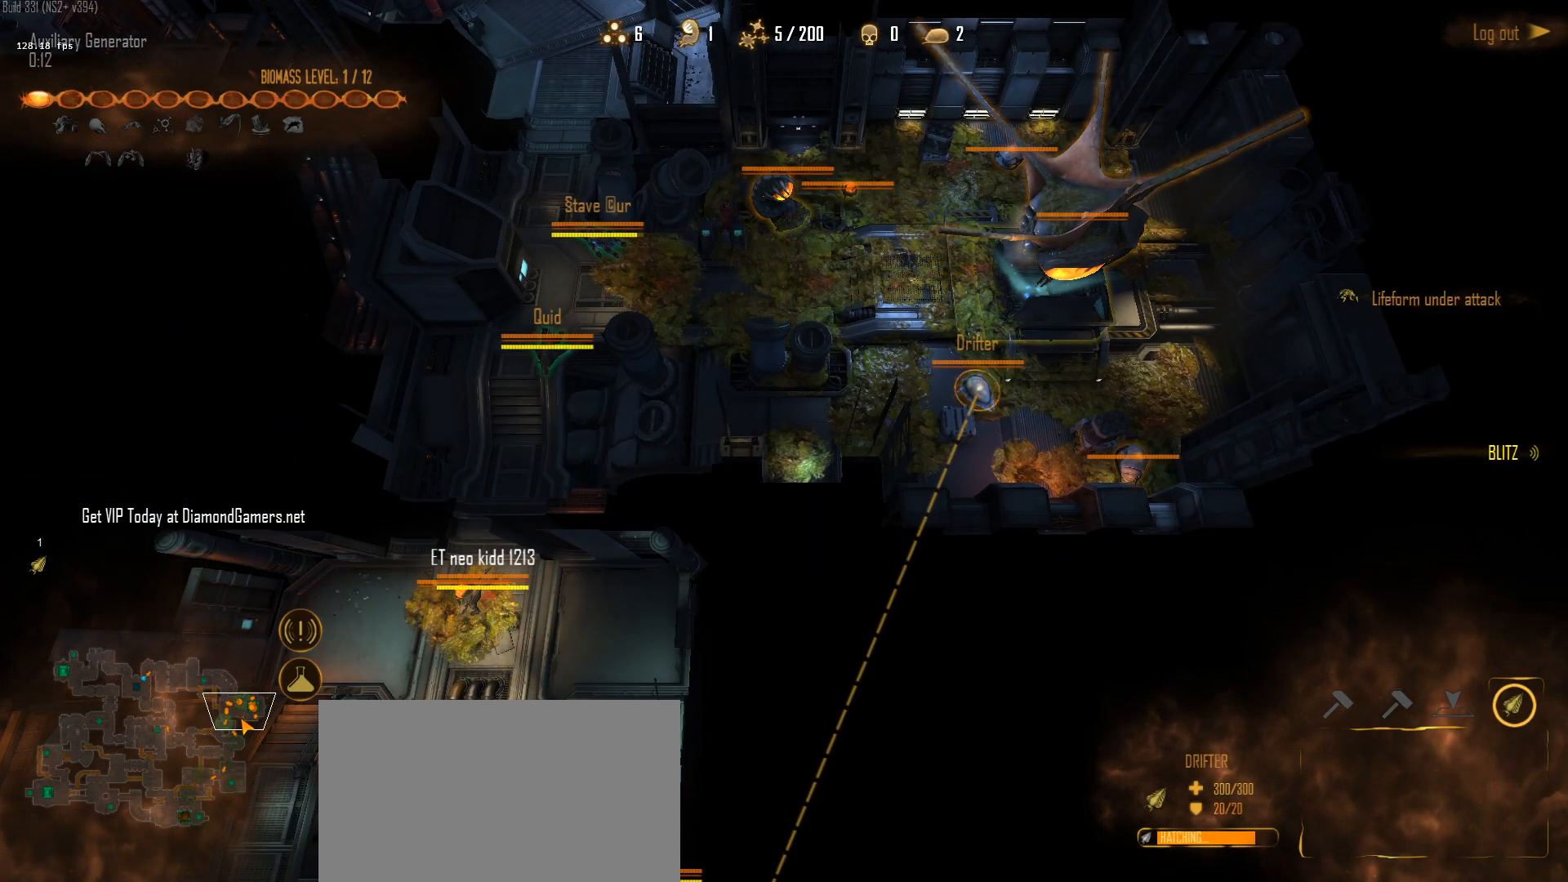
{"keys": [], "mouse": [], "mouse_move": "down-left", "events": []}
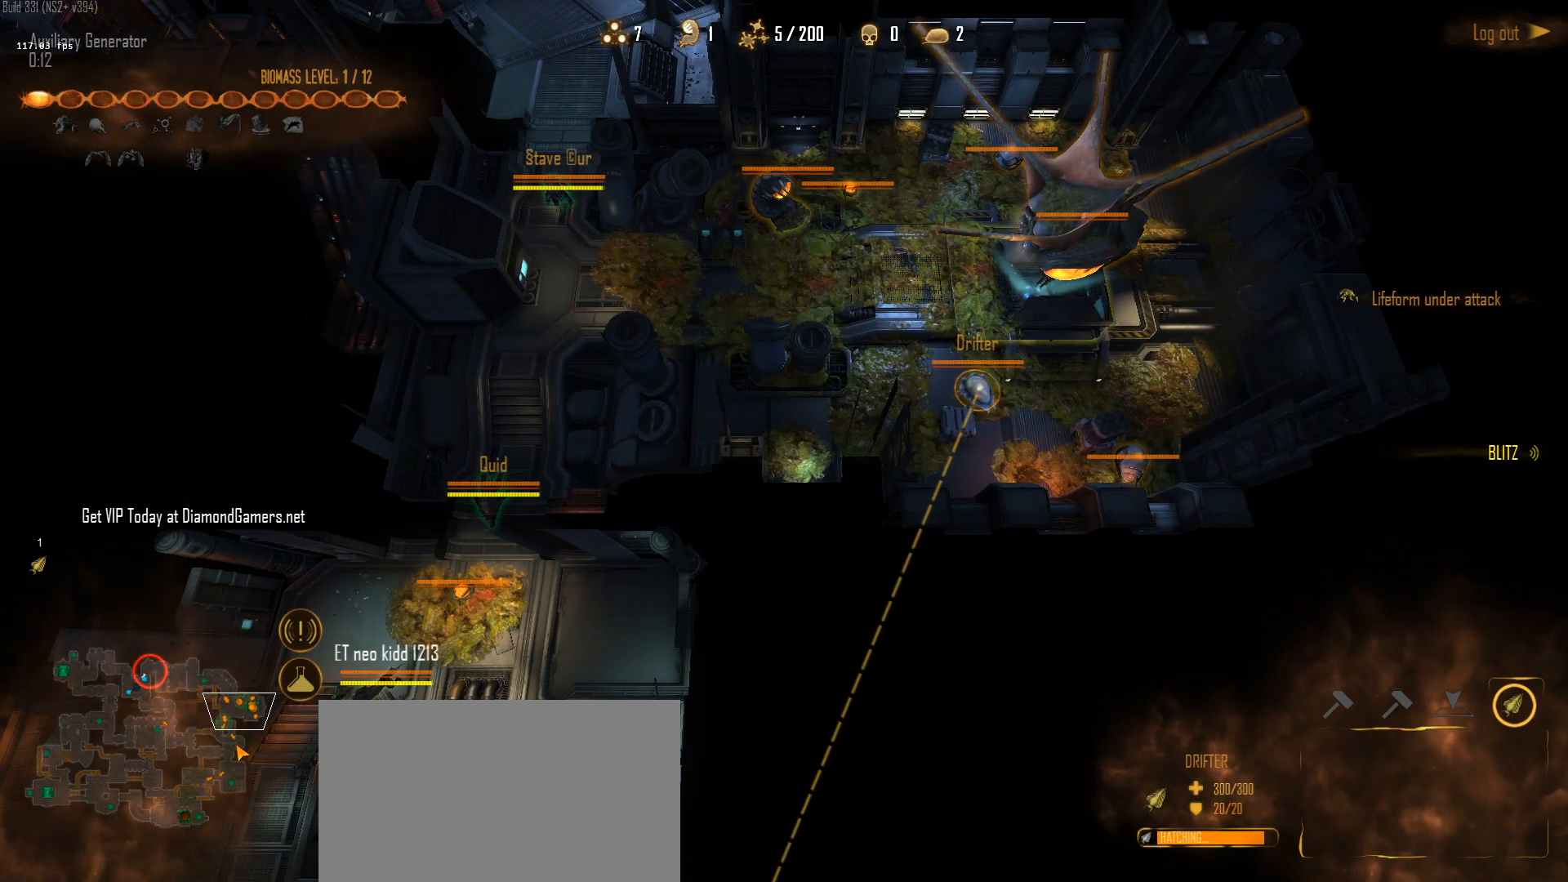
{"keys": [], "mouse": [], "mouse_move": "still", "events": []}
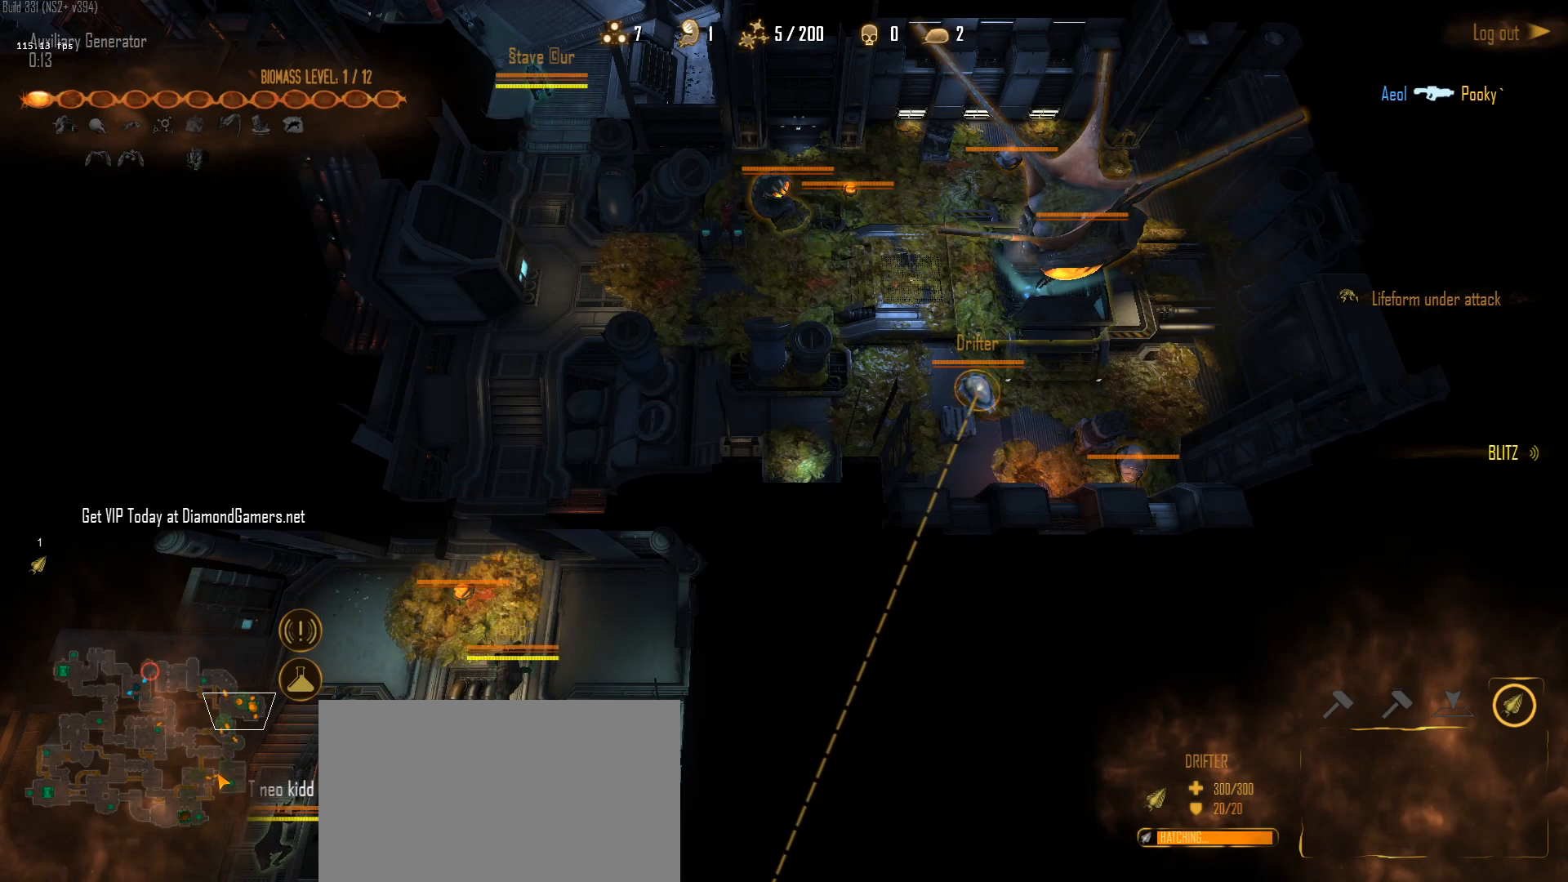
{"keys": [], "mouse": [], "mouse_move": "still", "events": []}
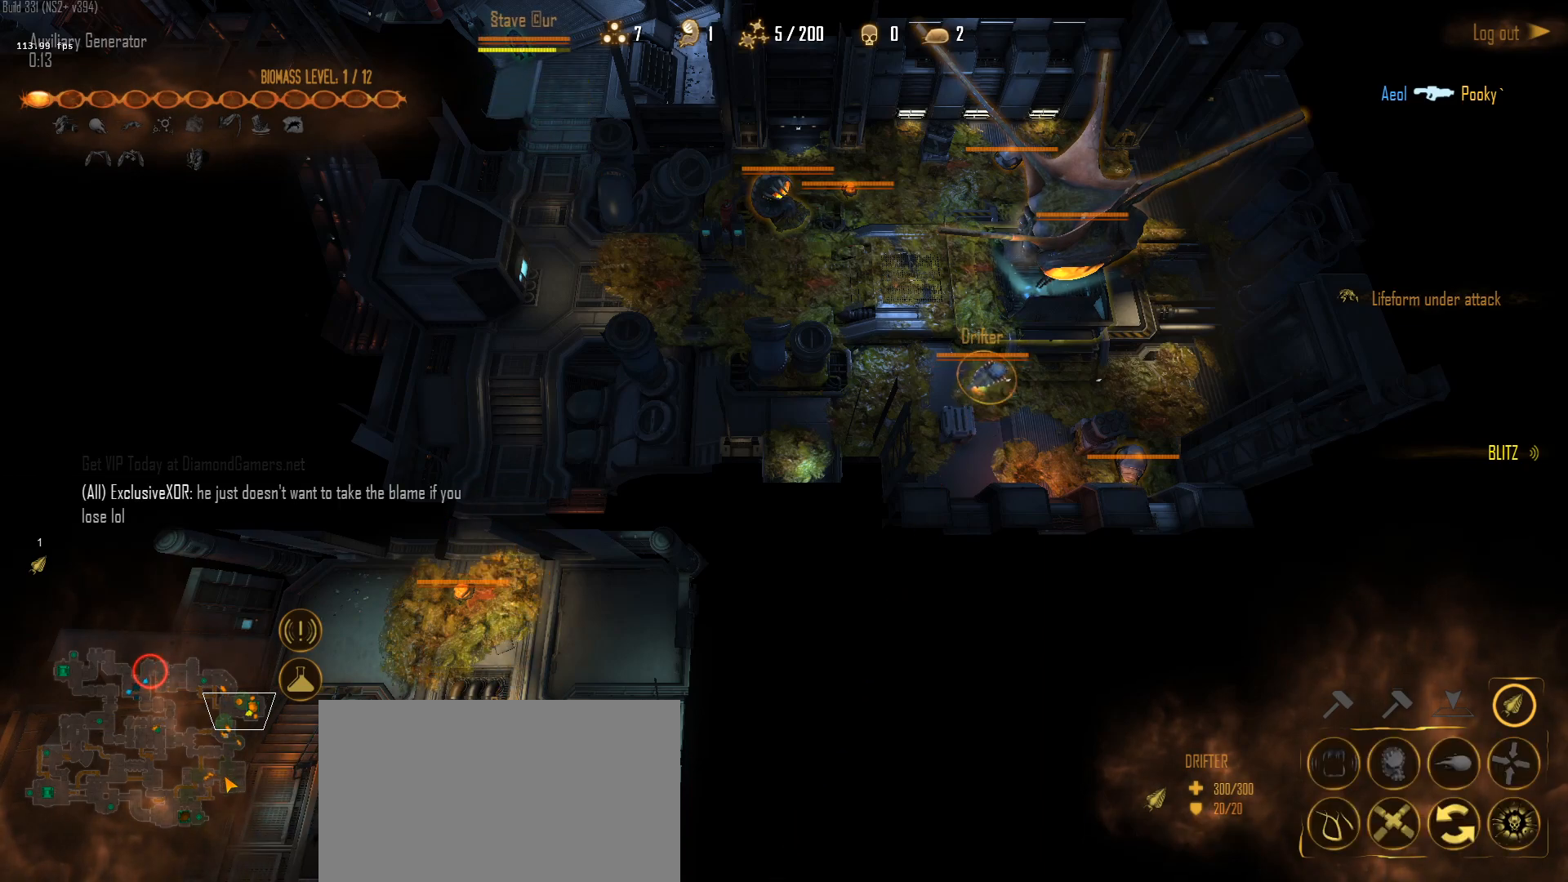
{"keys": [], "mouse": [], "mouse_move": "still", "events": [[400, "mouse_left", "down"], [500, "mouse_left", "up"]]}
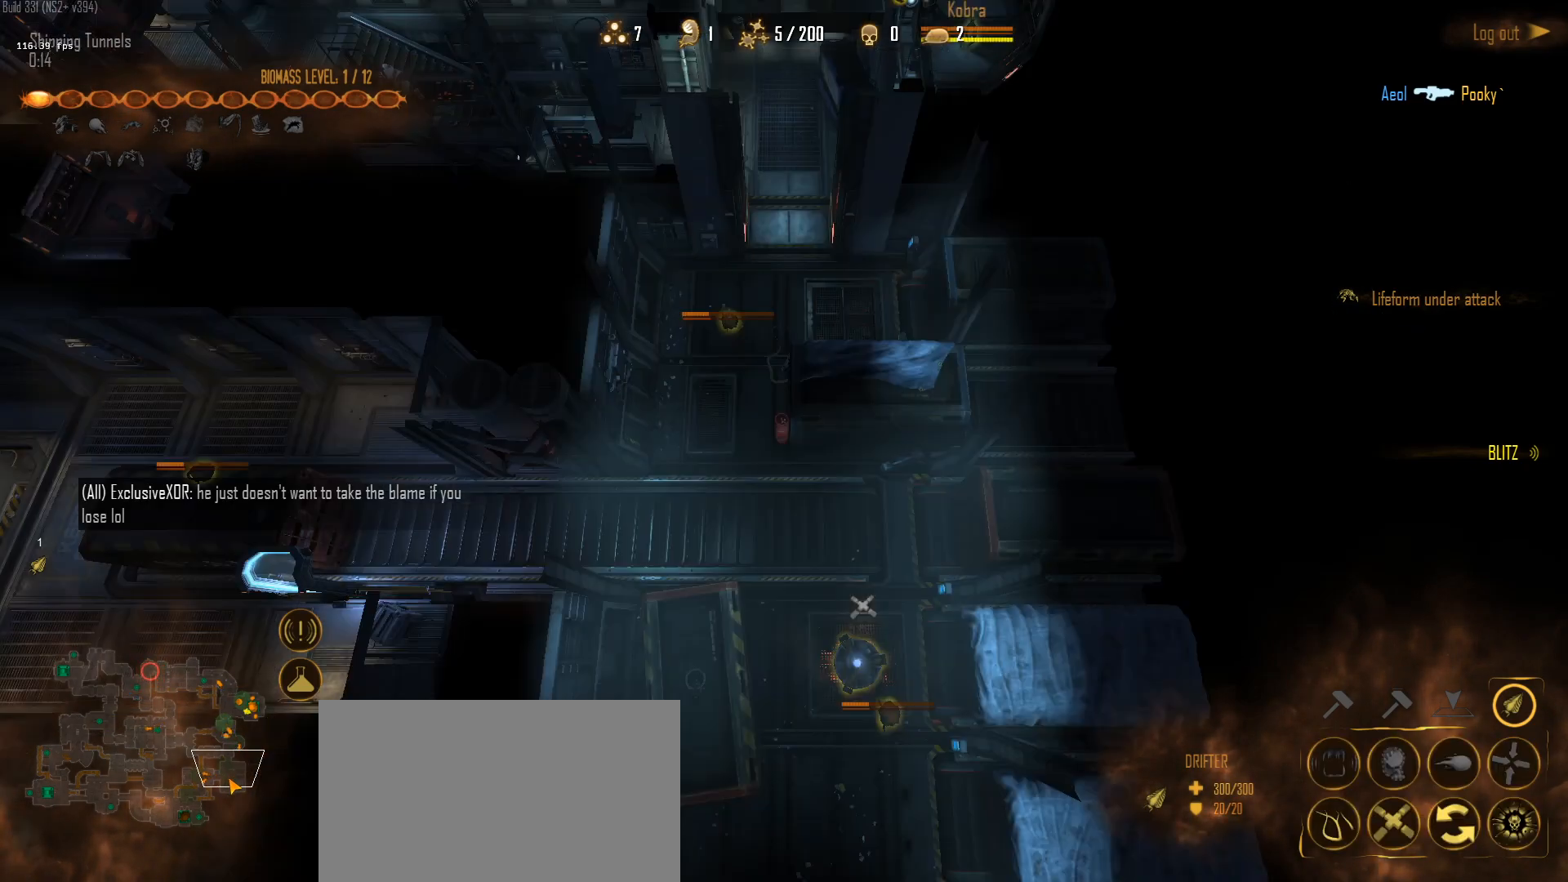
{"keys": [], "mouse": [], "mouse_move": "still", "events": [[83, "mouse_left", "down"], [183, "mouse_left", "up"], [233, "mouse_left", "down"], [367, "mouse_left", "up"]]}
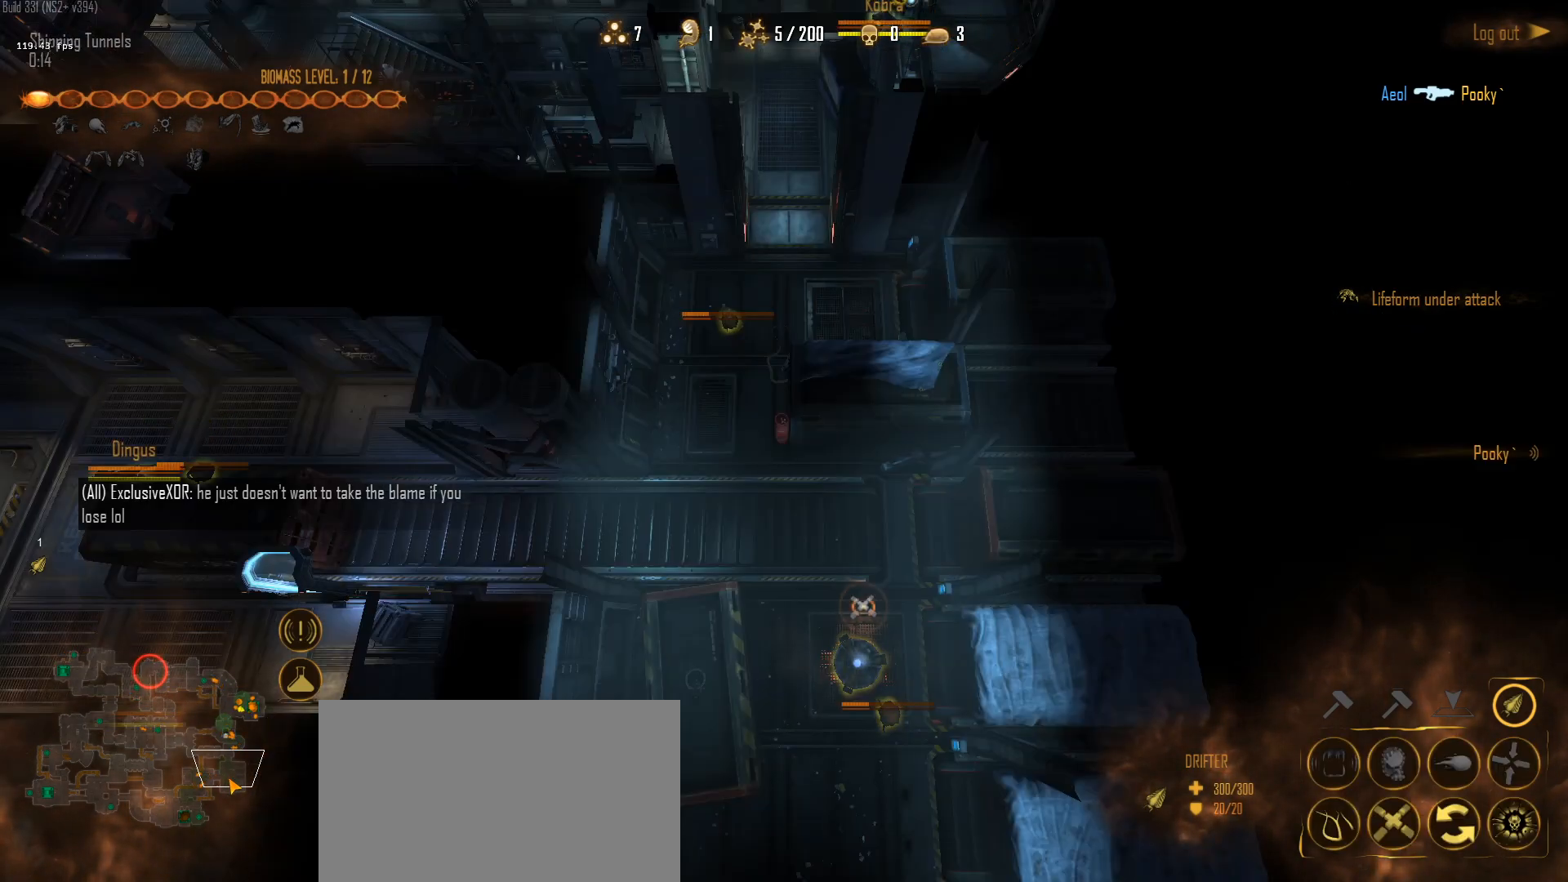
{"keys": [], "mouse": [], "mouse_move": "up-right", "events": []}
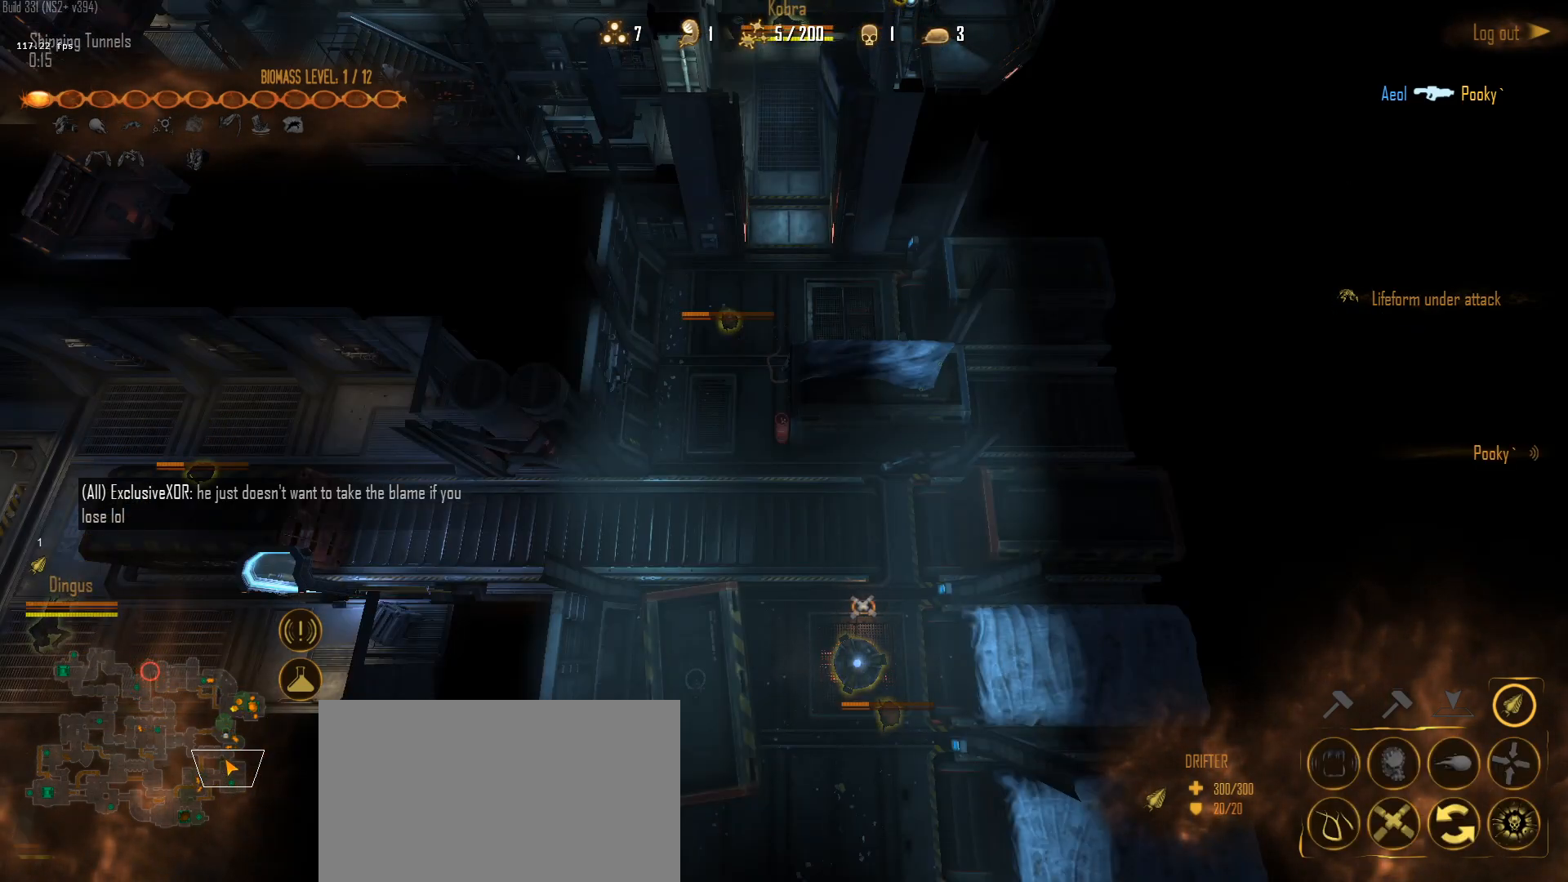
{"keys": [], "mouse": [], "mouse_move": "down-right", "events": []}
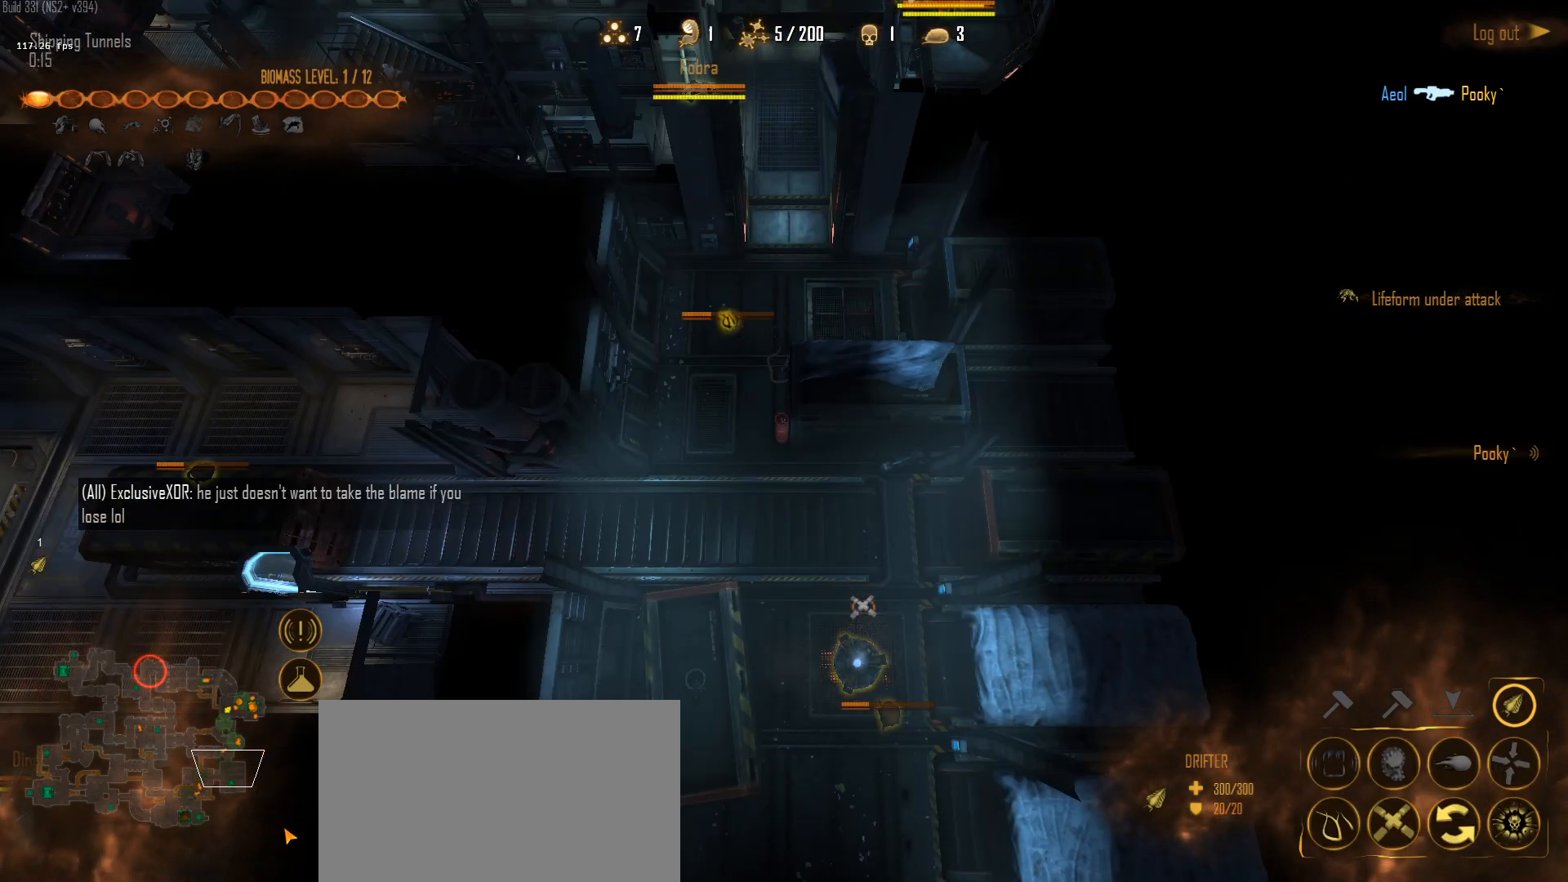
{"keys": [], "mouse": [], "mouse_move": "down-left", "events": []}
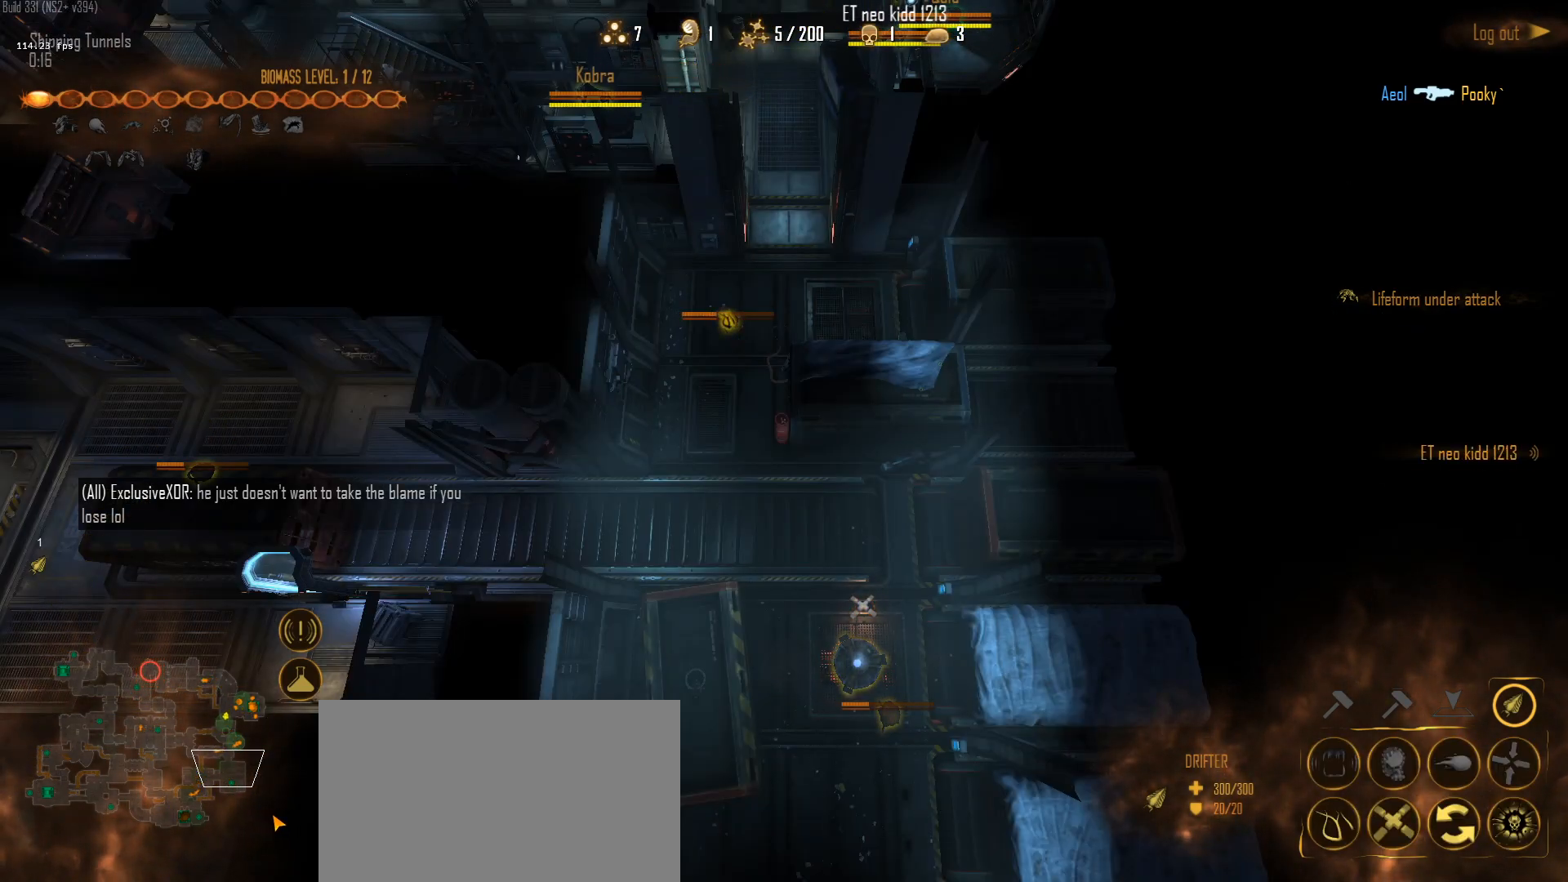
{"keys": [], "mouse": [], "mouse_move": "left", "events": []}
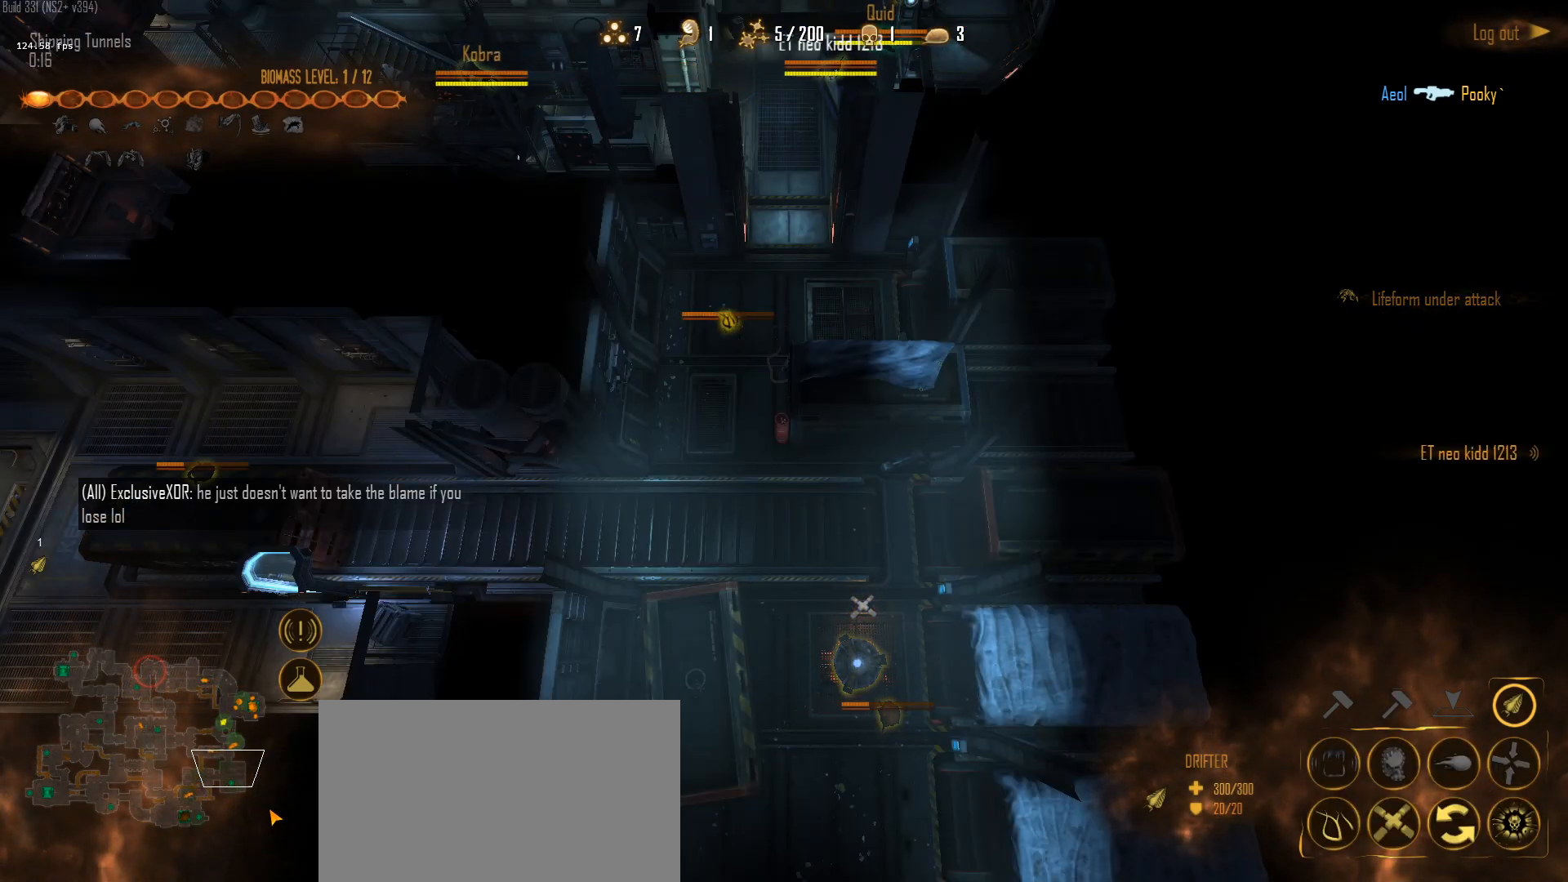
{"keys": [], "mouse": [], "mouse_move": "still", "events": []}
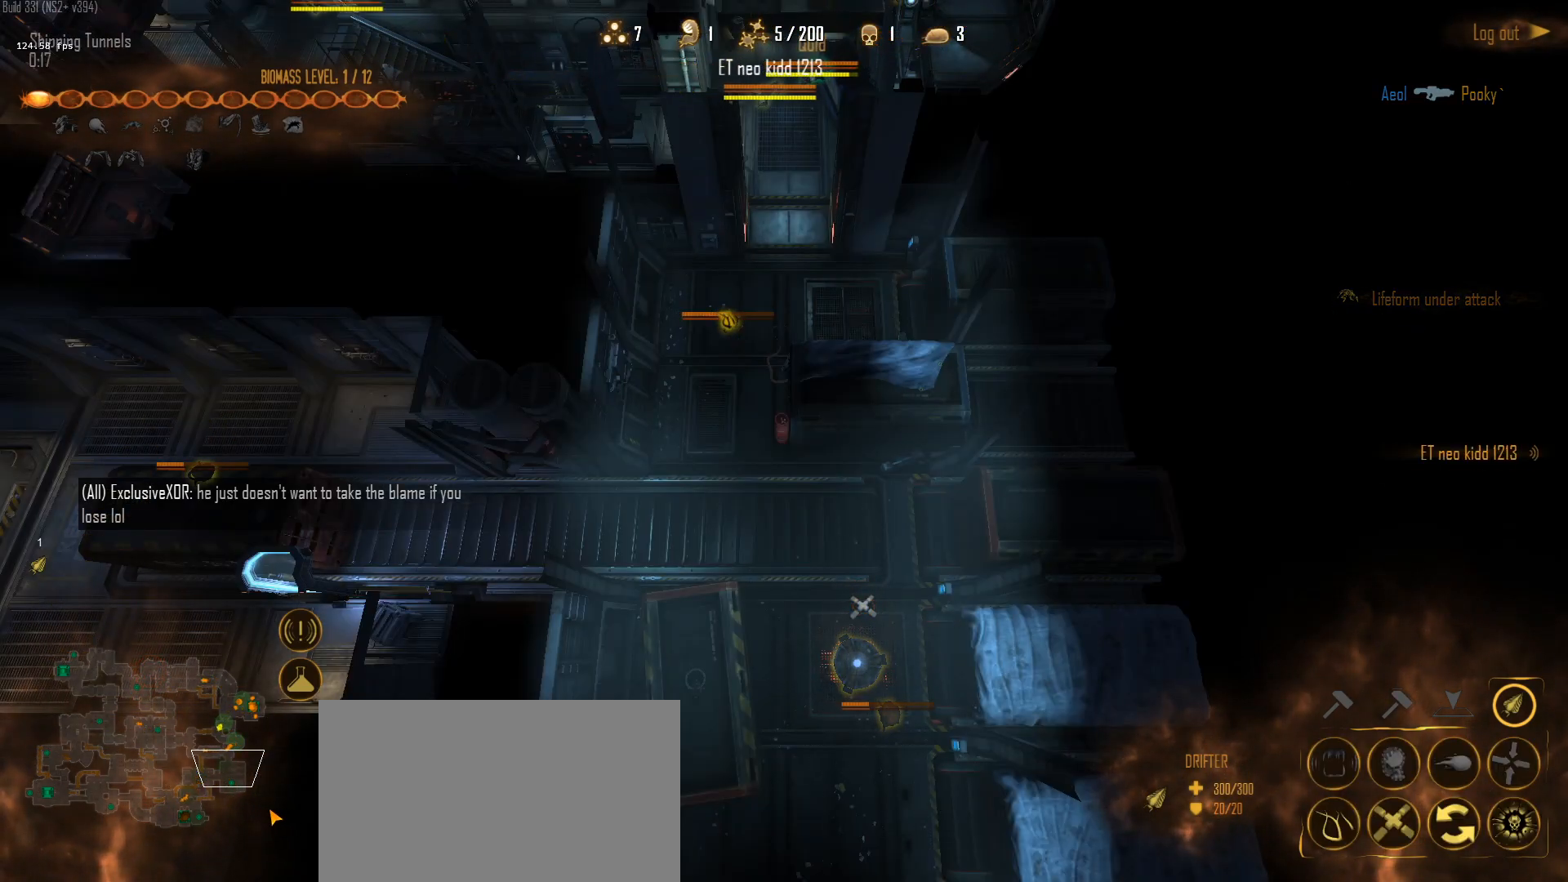
{"keys": [], "mouse": [], "mouse_move": "still", "events": []}
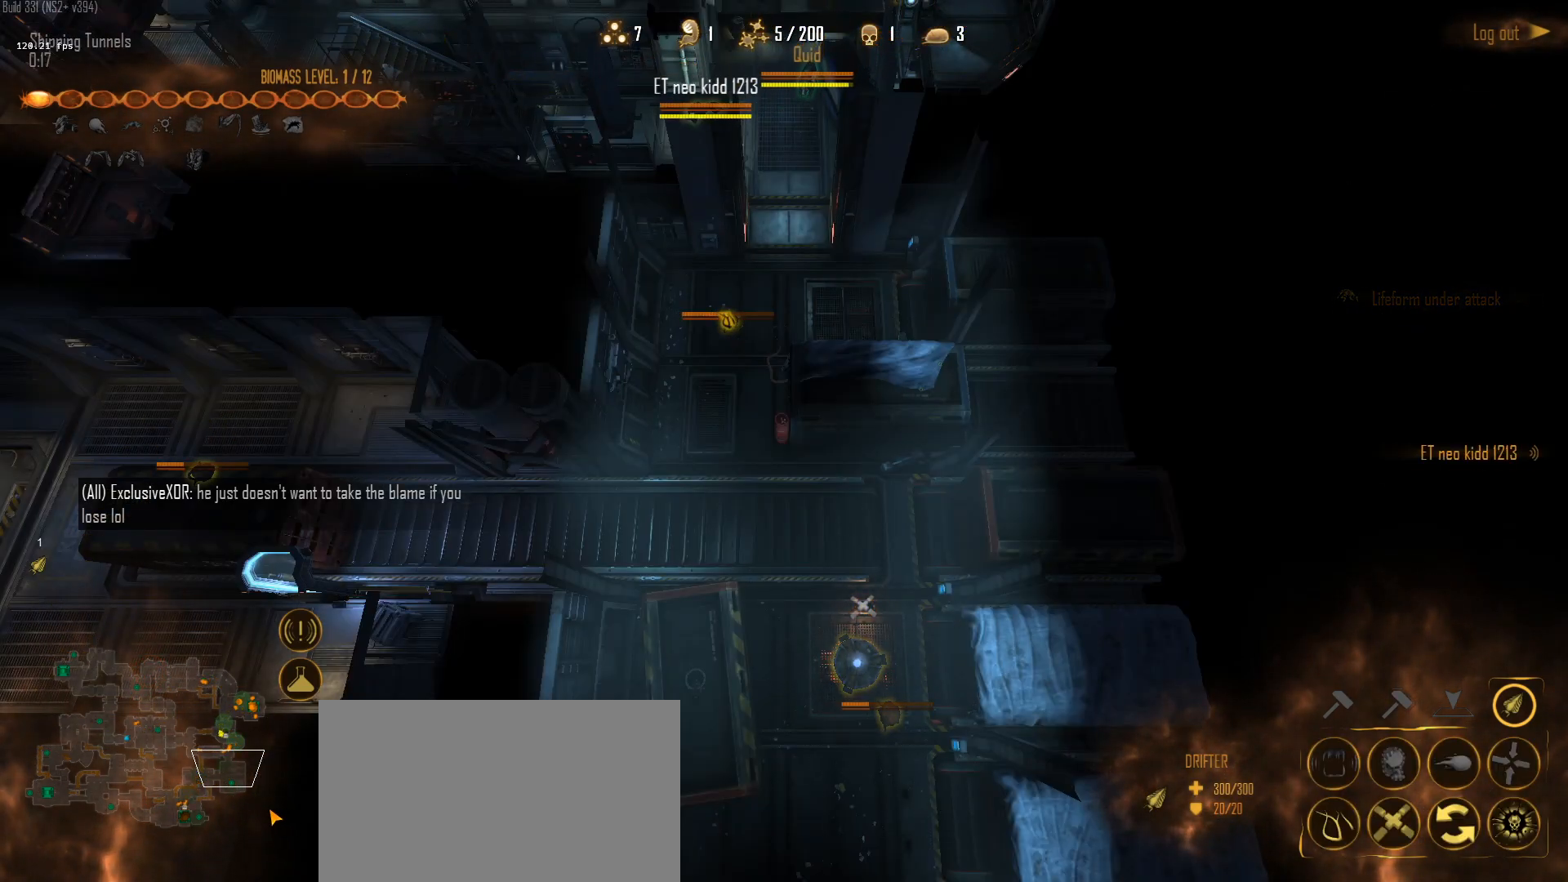
{"keys": [], "mouse": [], "mouse_move": "still", "events": []}
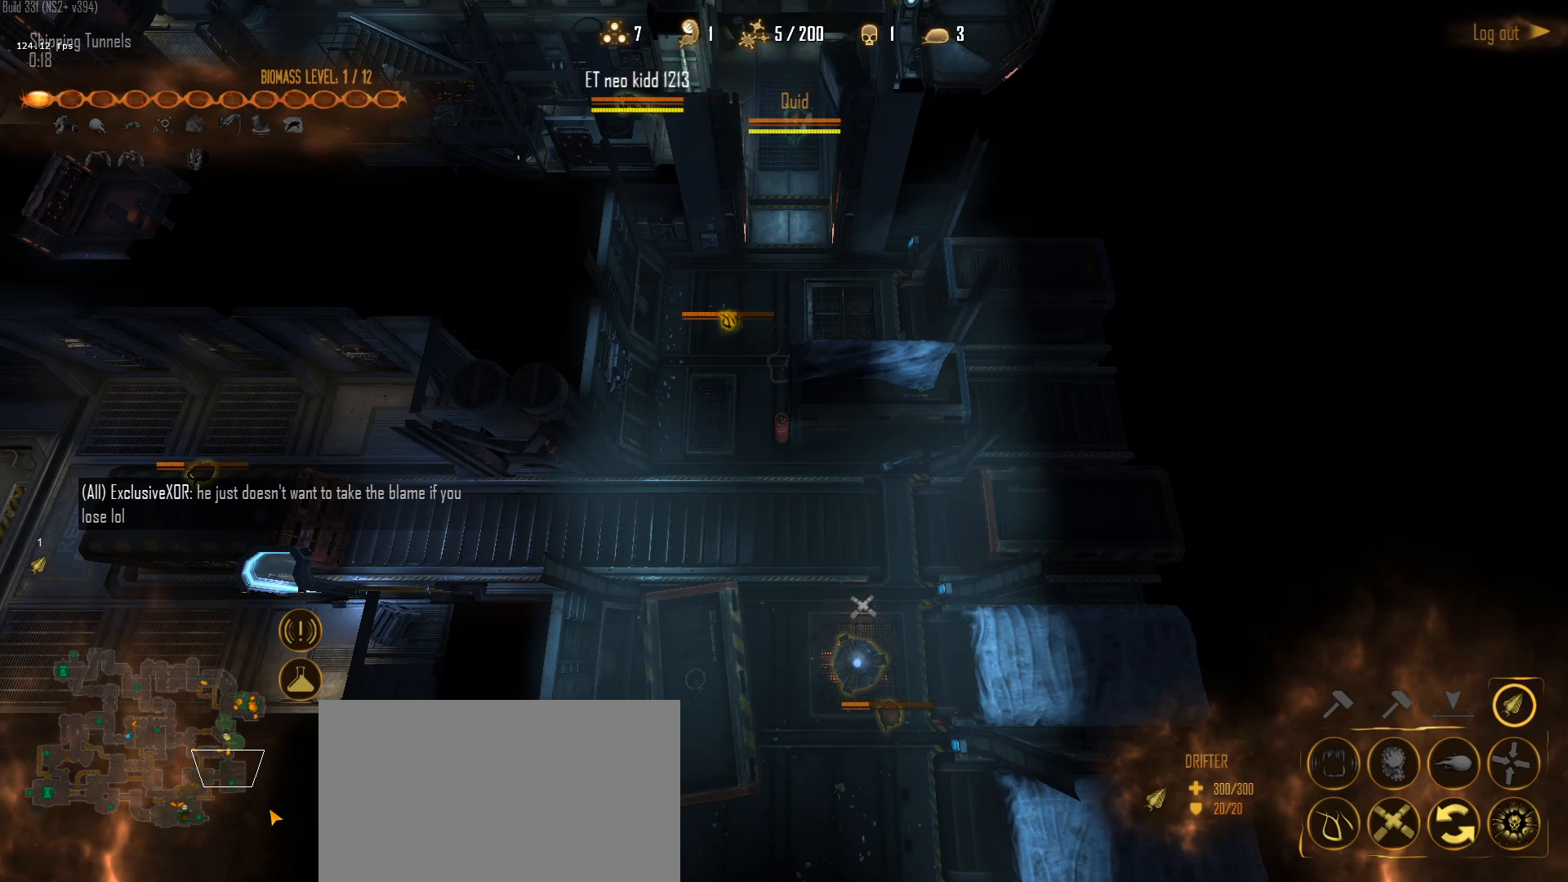
{"keys": [], "mouse": [], "mouse_move": "still", "events": []}
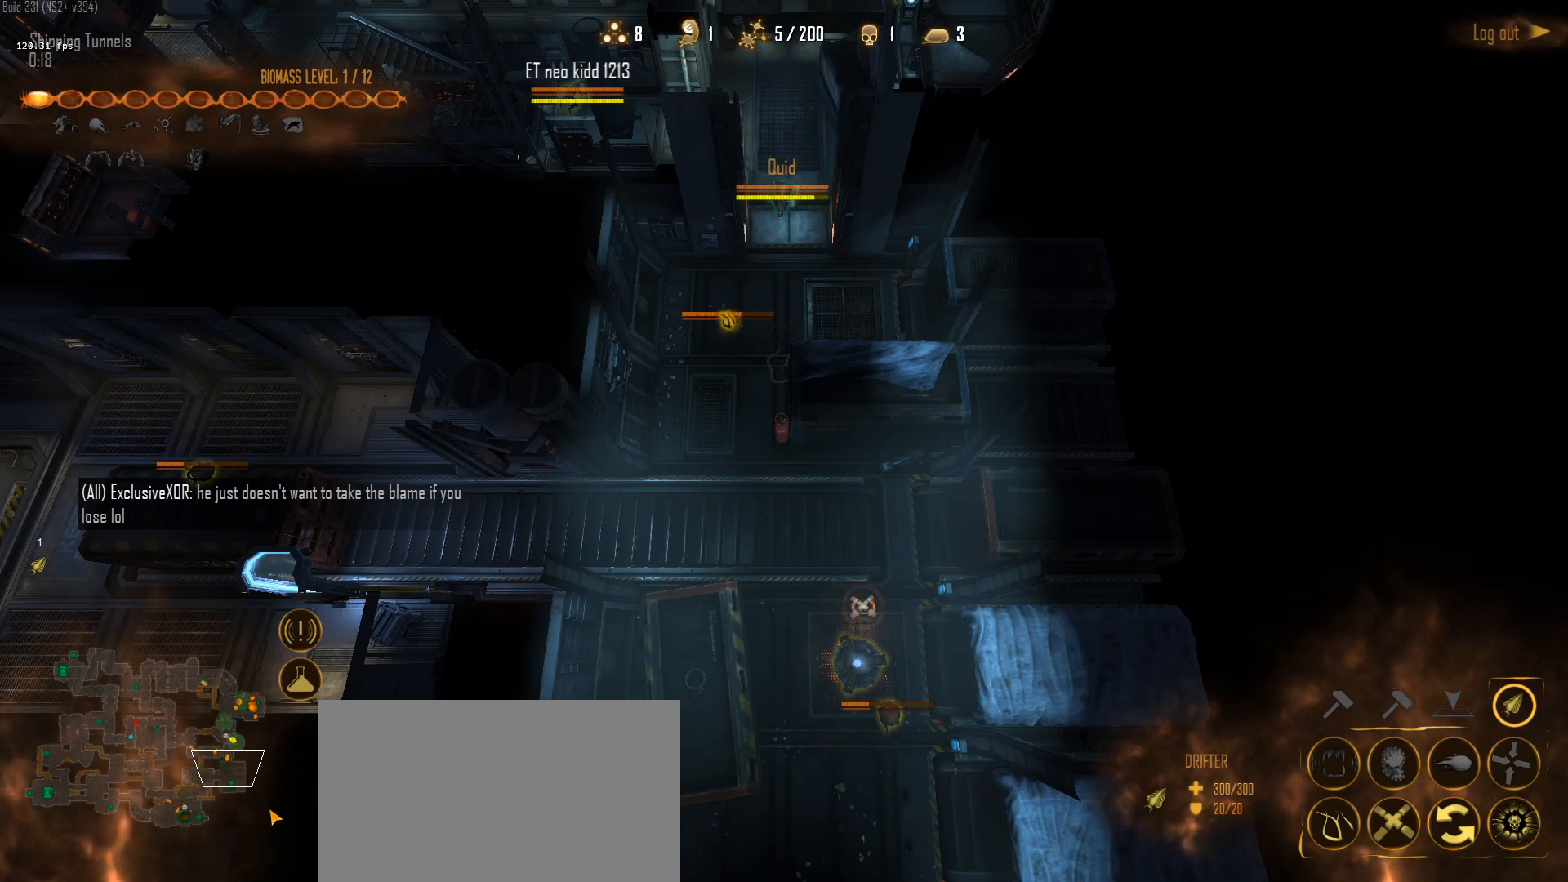
{"keys": [], "mouse": [], "mouse_move": "still", "events": []}
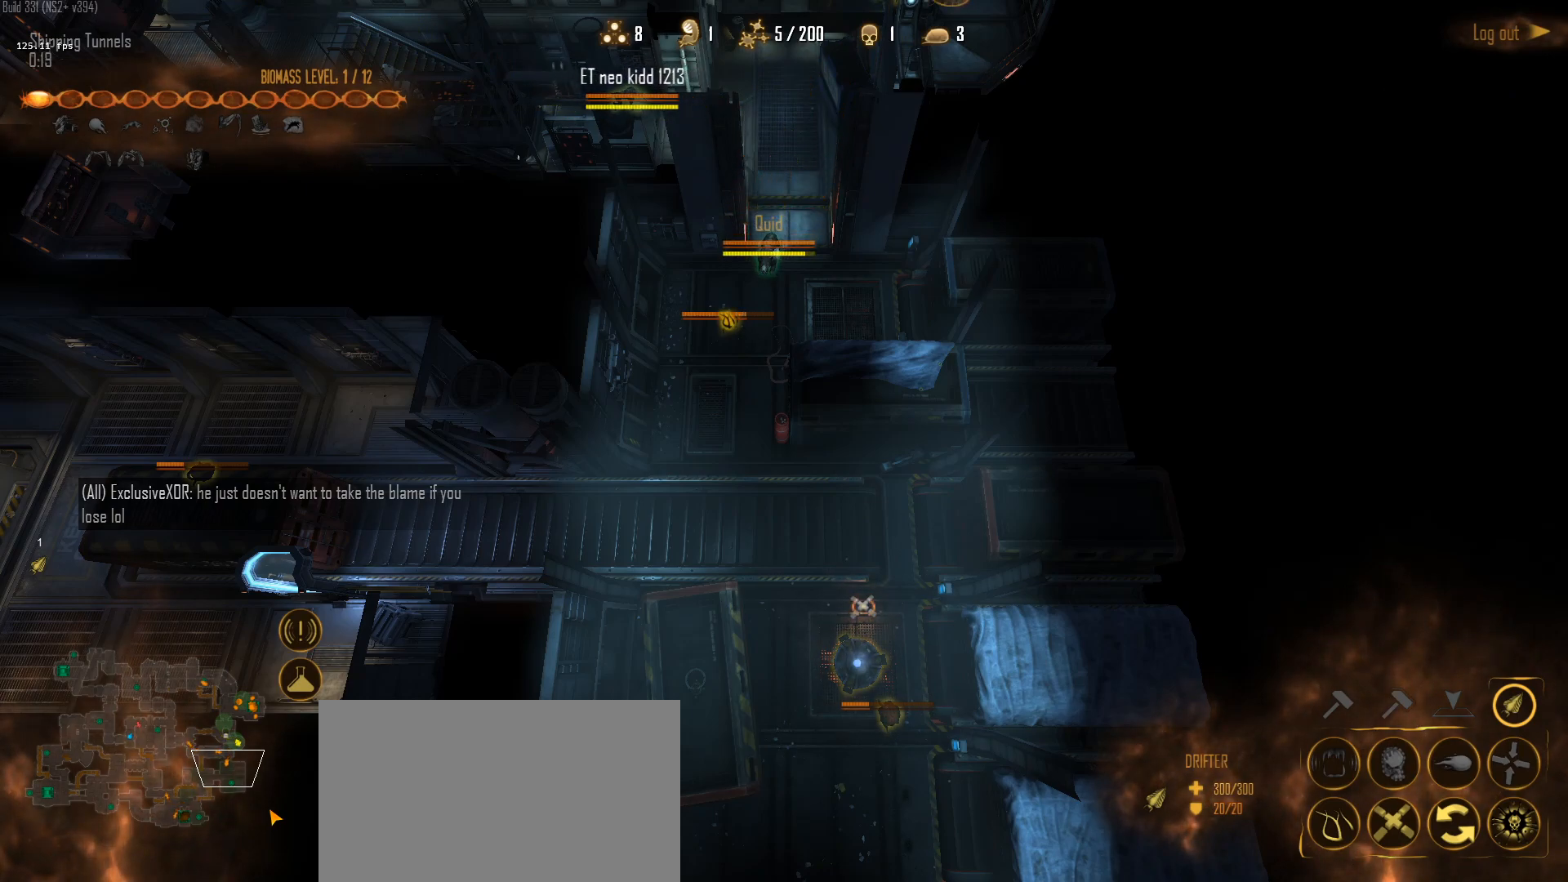
{"keys": [], "mouse": [], "mouse_move": "up", "events": []}
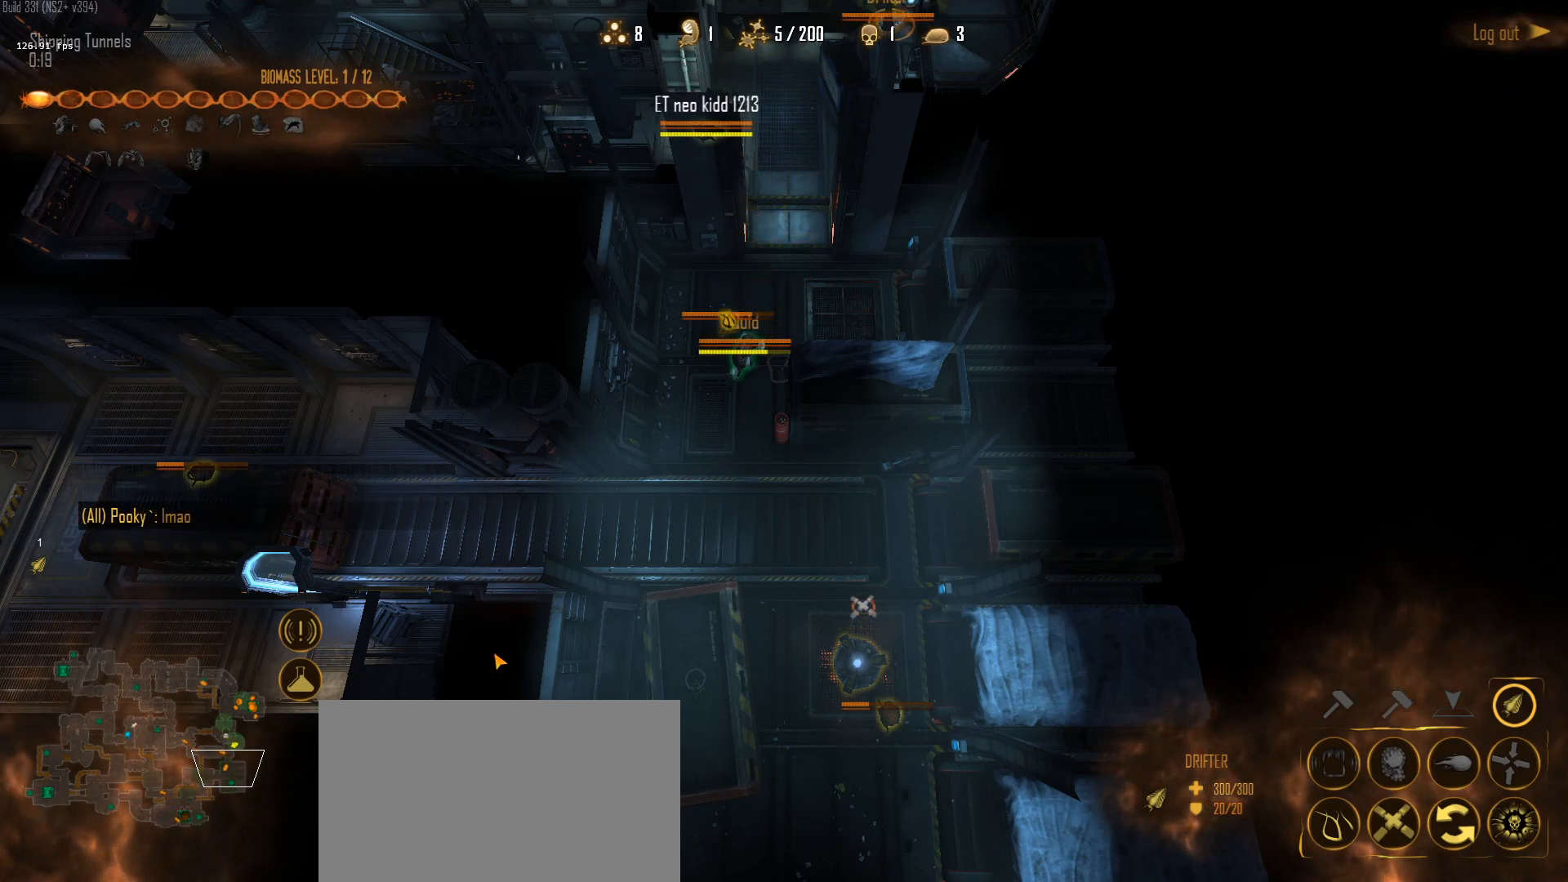
{"keys": [], "mouse": [], "mouse_move": "up-right", "events": []}
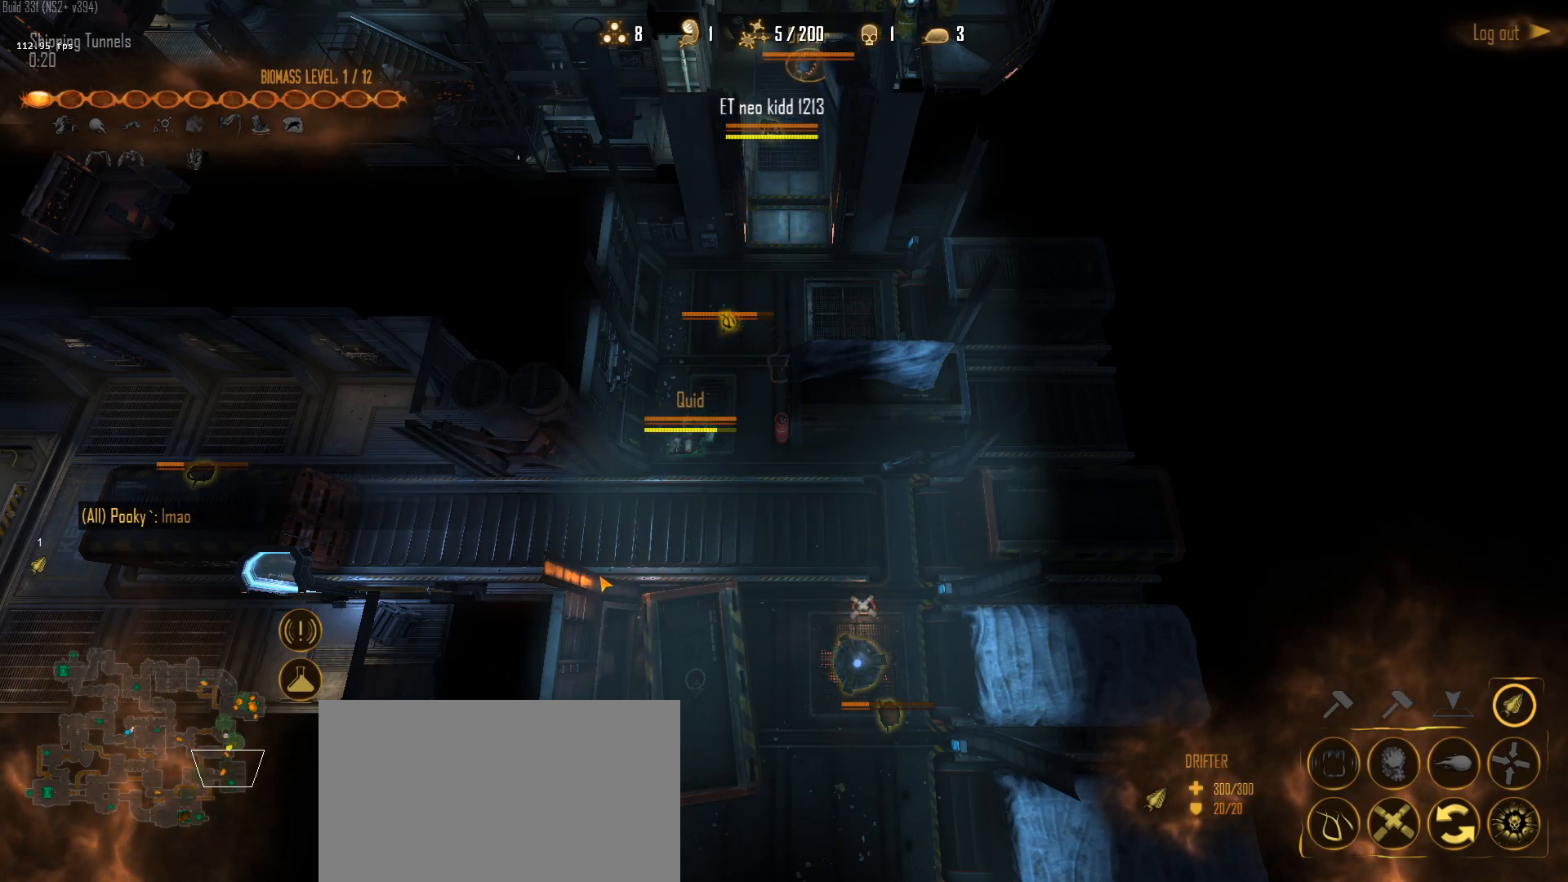
{"keys": [], "mouse": [], "mouse_move": "still", "events": []}
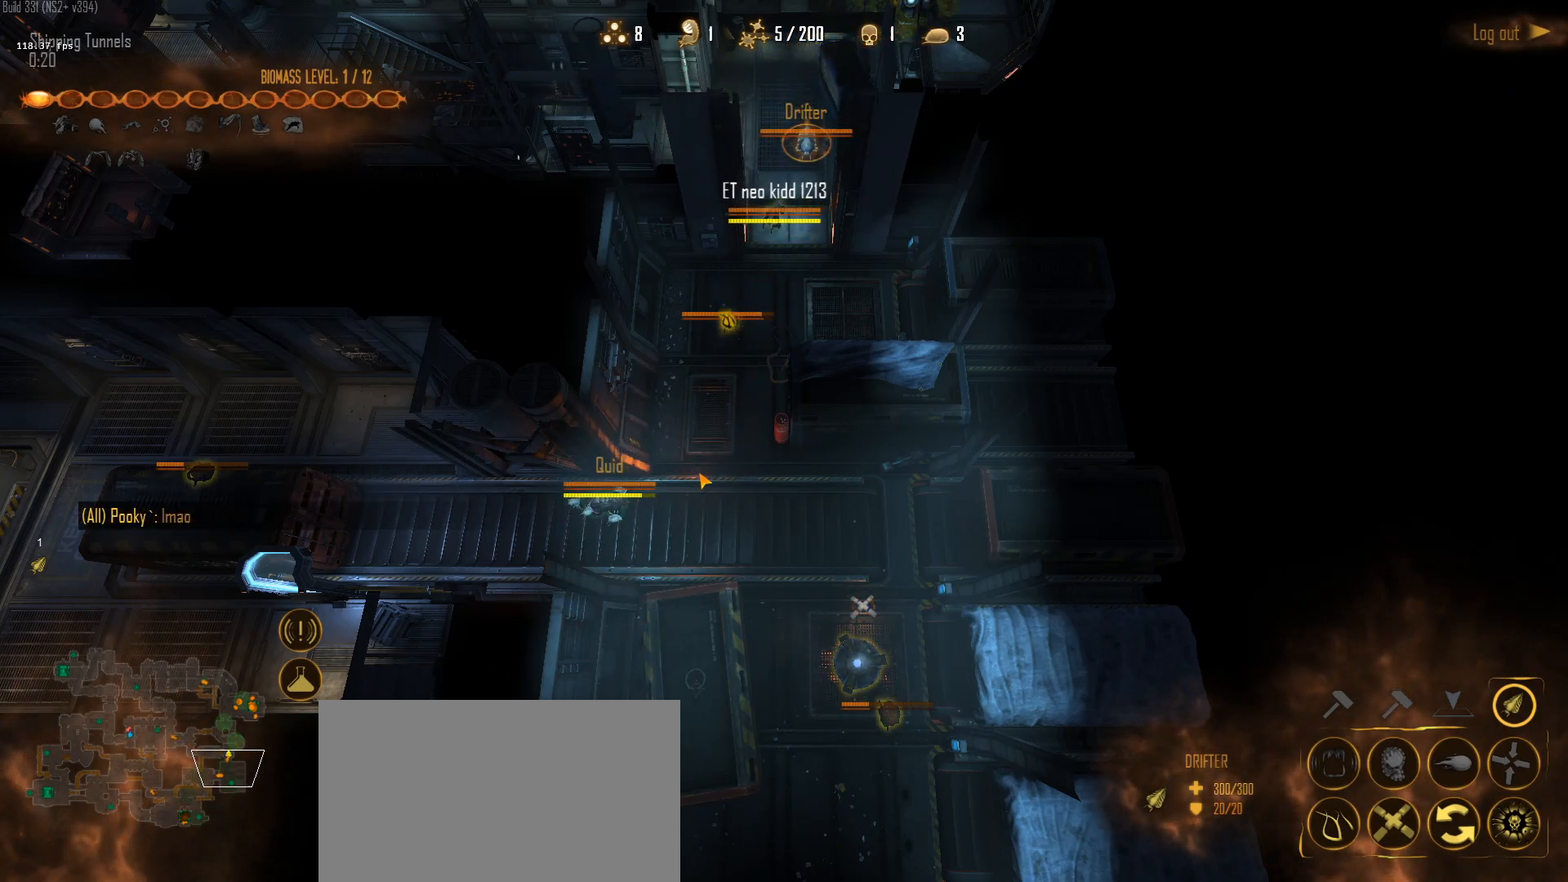
{"keys": [], "mouse": [], "mouse_move": "down-right", "events": []}
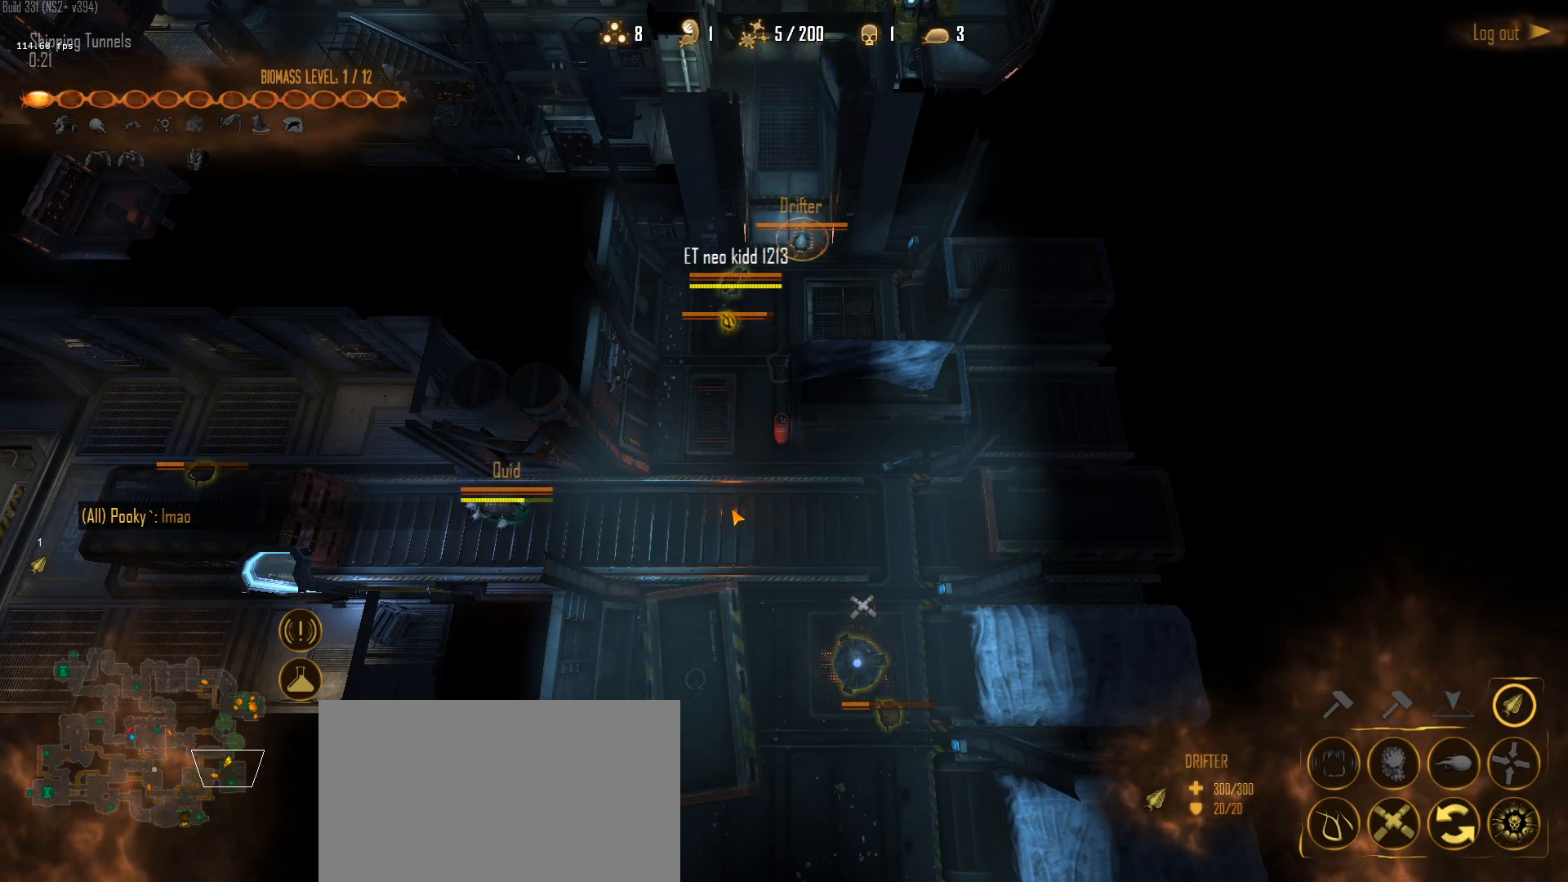
{"keys": [], "mouse": [], "mouse_move": "still", "events": []}
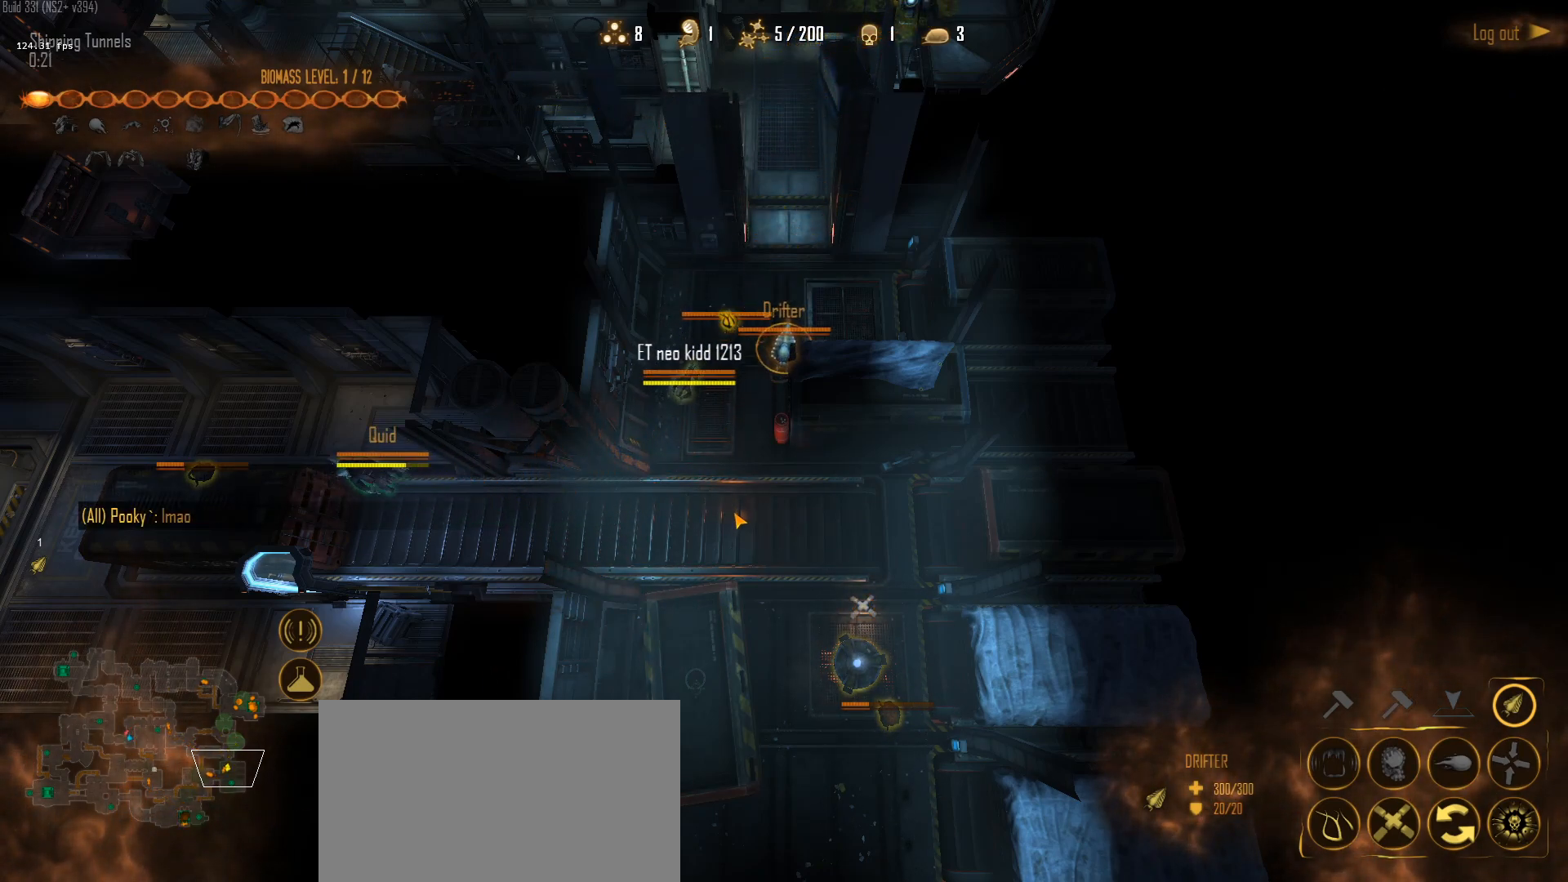
{"keys": [], "mouse": [], "mouse_move": "still", "events": []}
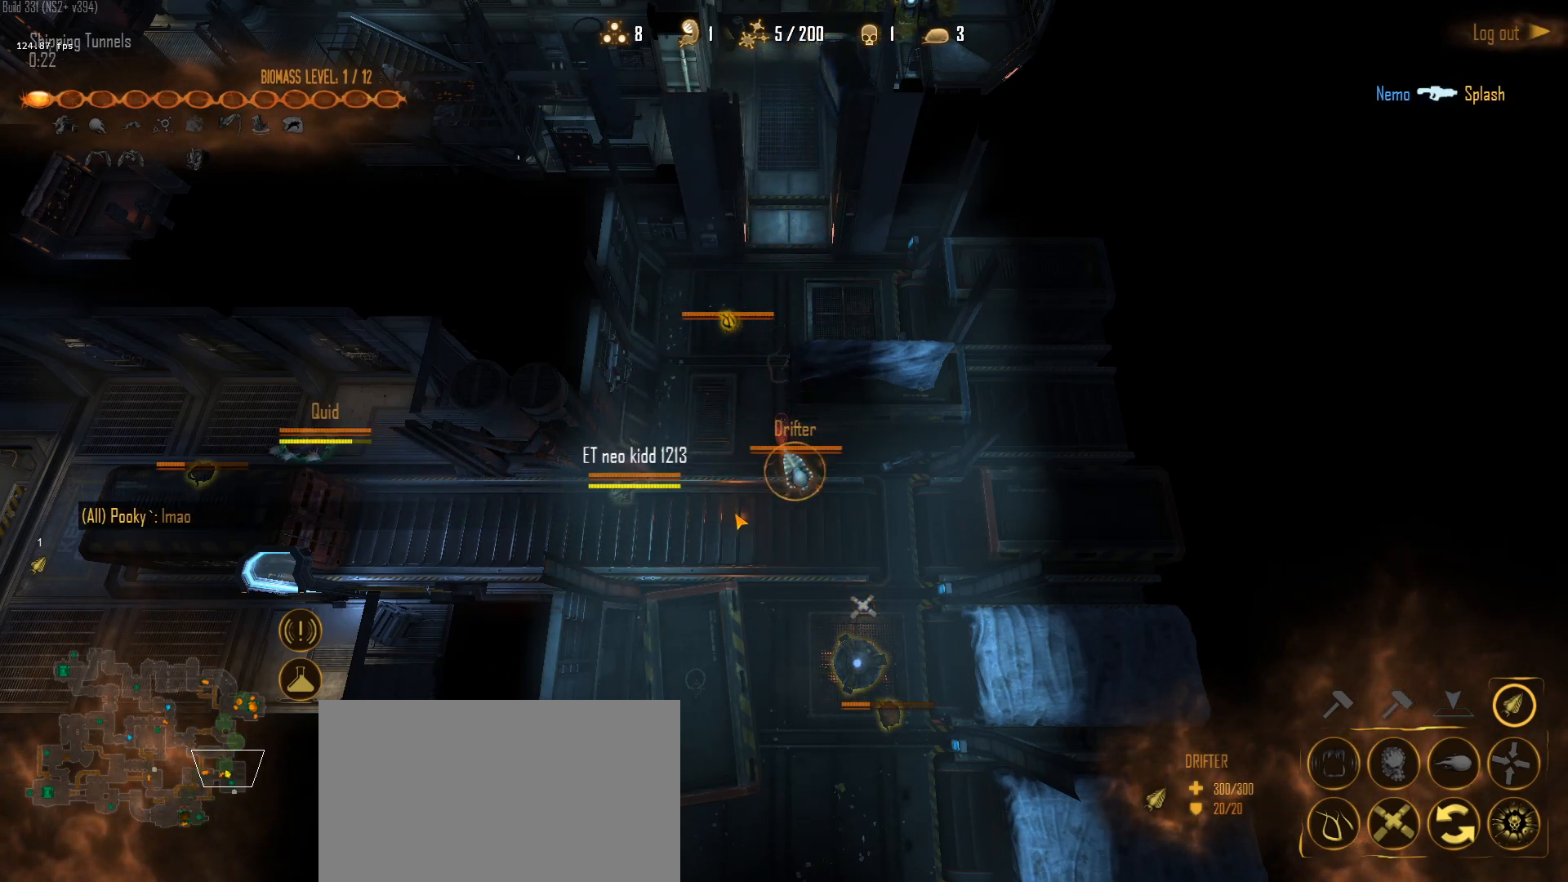
{"keys": [], "mouse": [], "mouse_move": "still", "events": []}
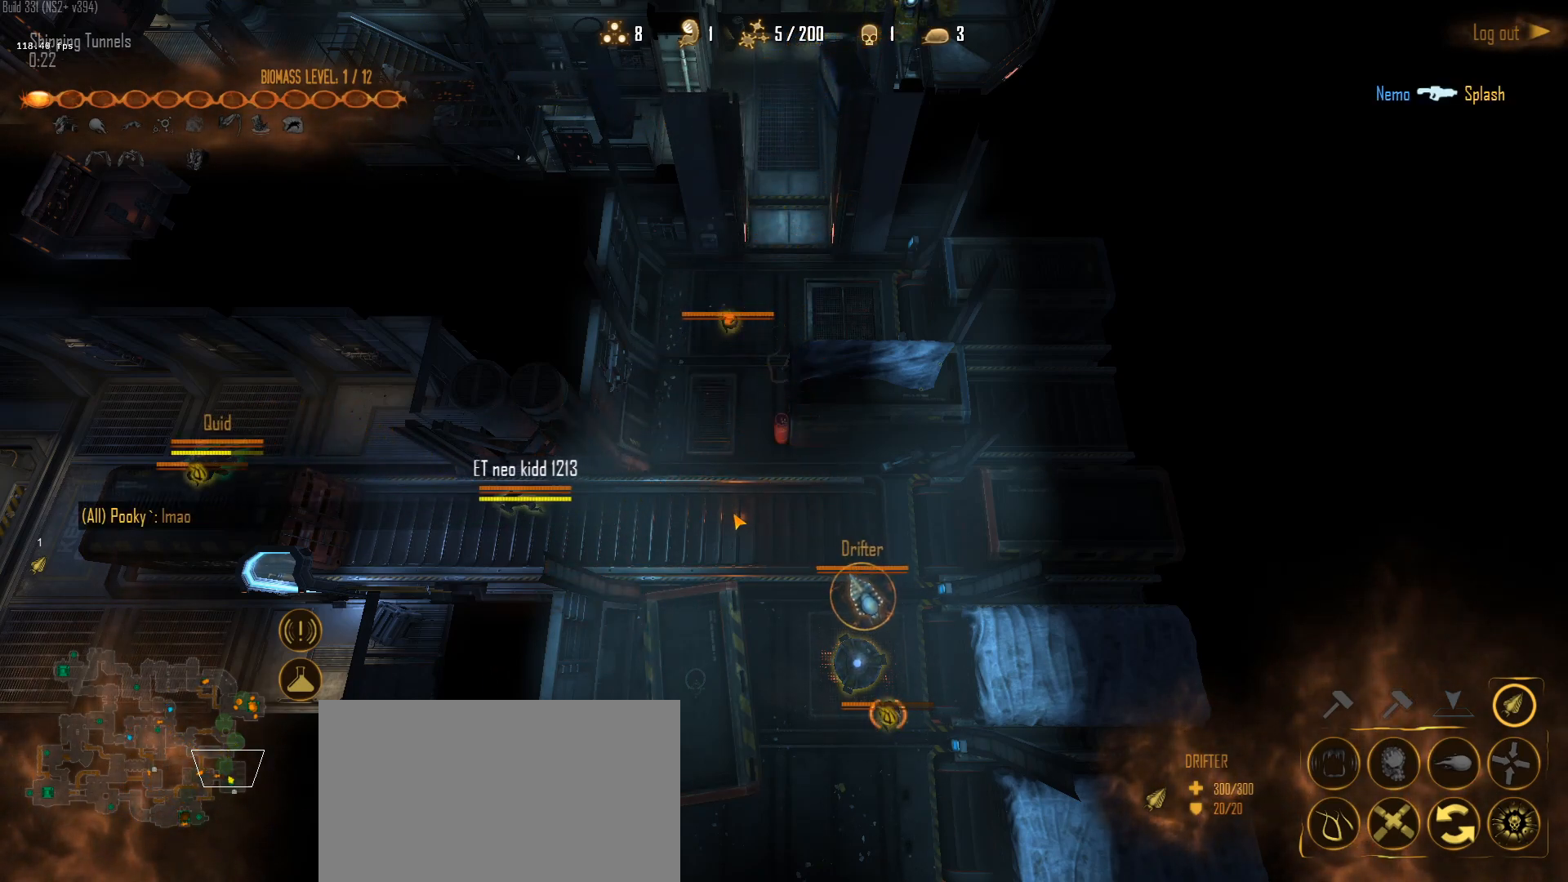
{"keys": [], "mouse": [], "mouse_move": "down-left", "events": []}
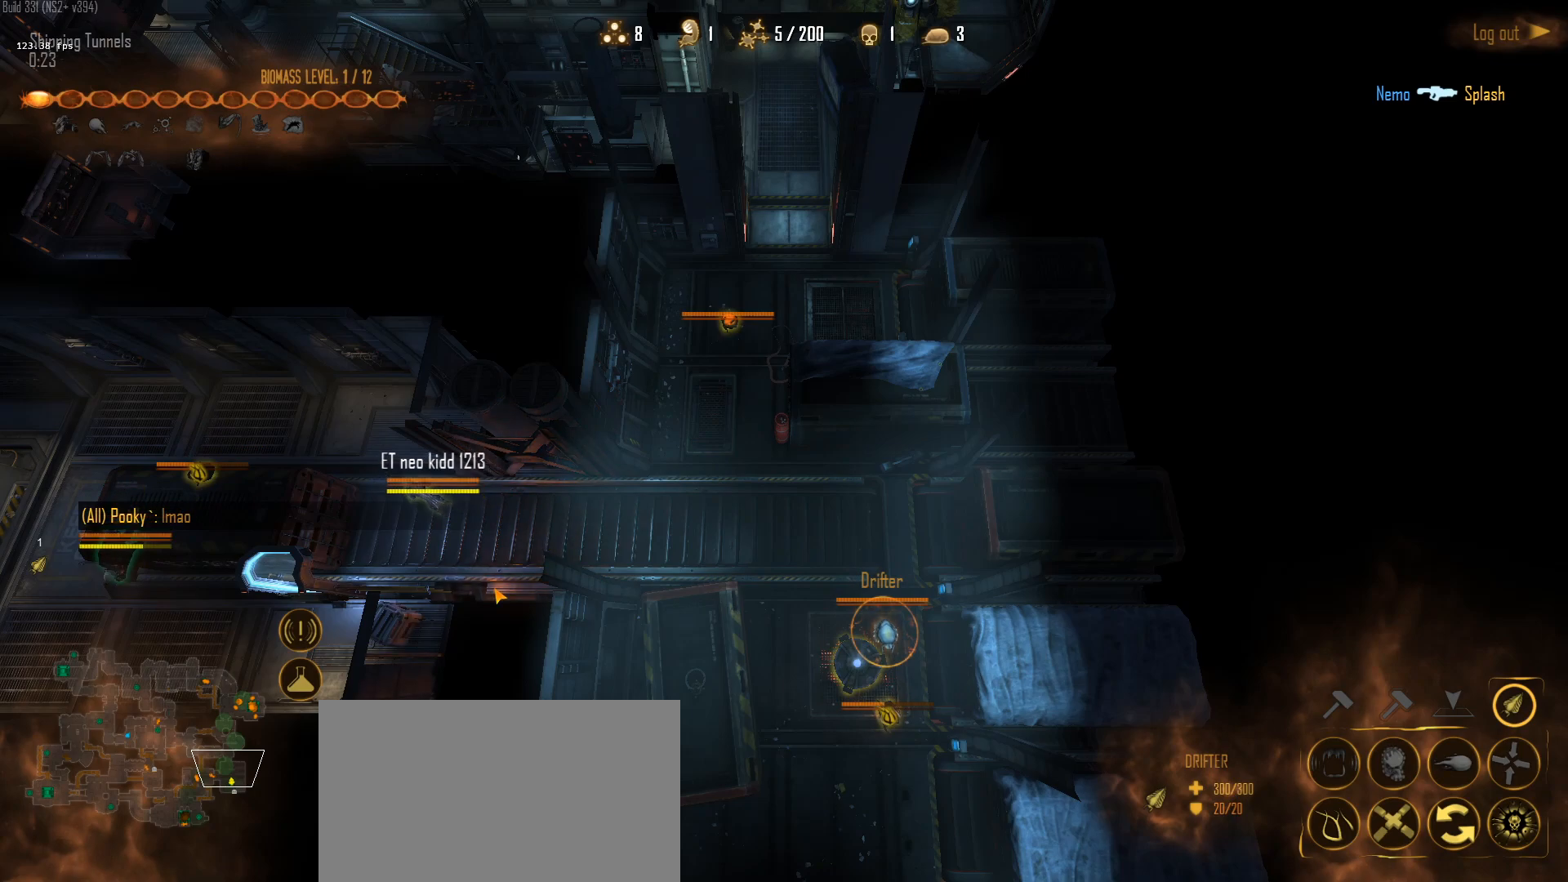
{"keys": [], "mouse": [], "mouse_move": "down", "events": []}